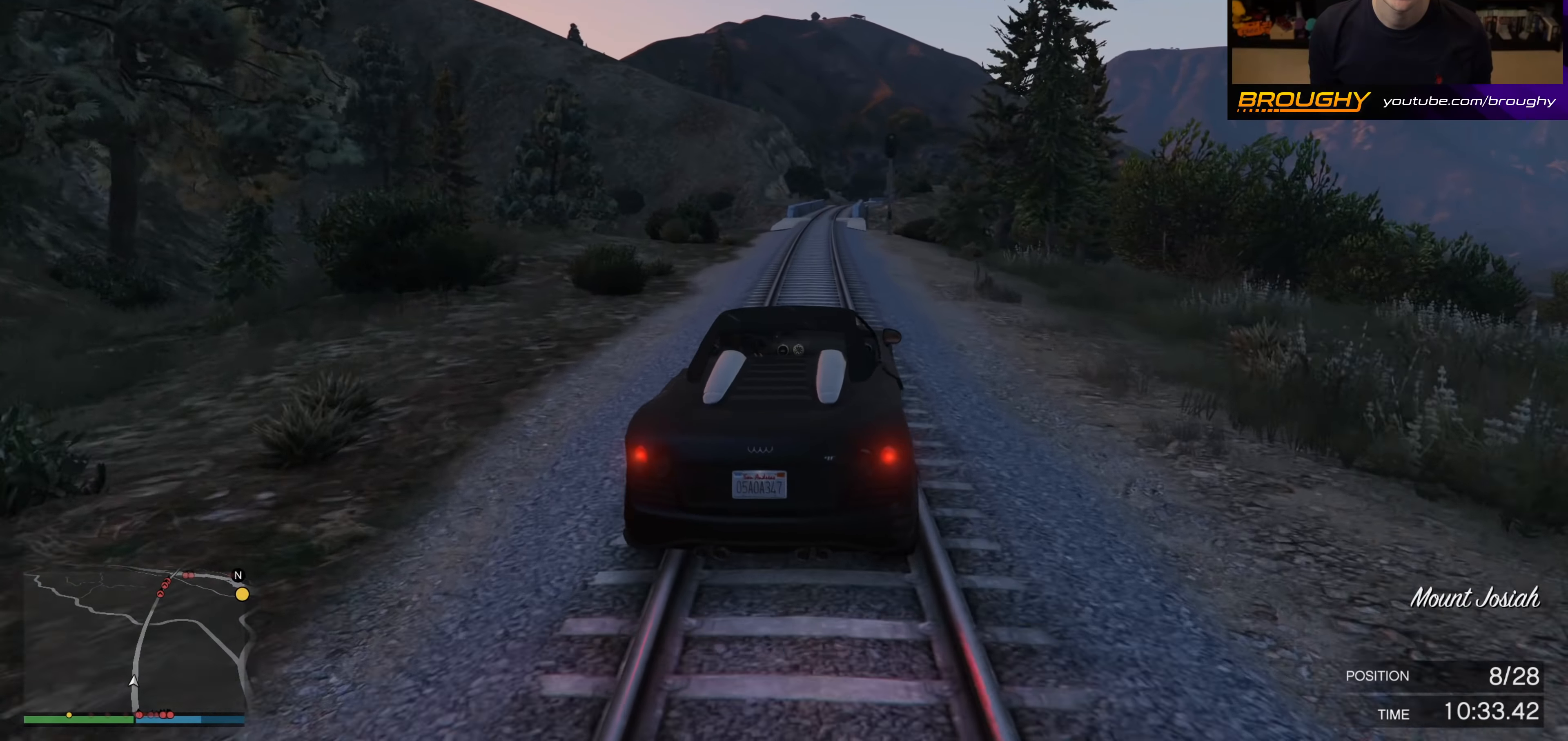
Gameplay with a controller (Xbox layout); each line is a JSON object with the inputs held at the frame after it. "events" lists button and stick changes between this image and that frame as [ms after this image, input, new state], when the widget could be followed in between.
{"buttons": ["R2"], "left_stick": "center", "right_stick": "center", "events": [[350, "left_stick", "up-left"], [483, "left_stick", "center"]]}
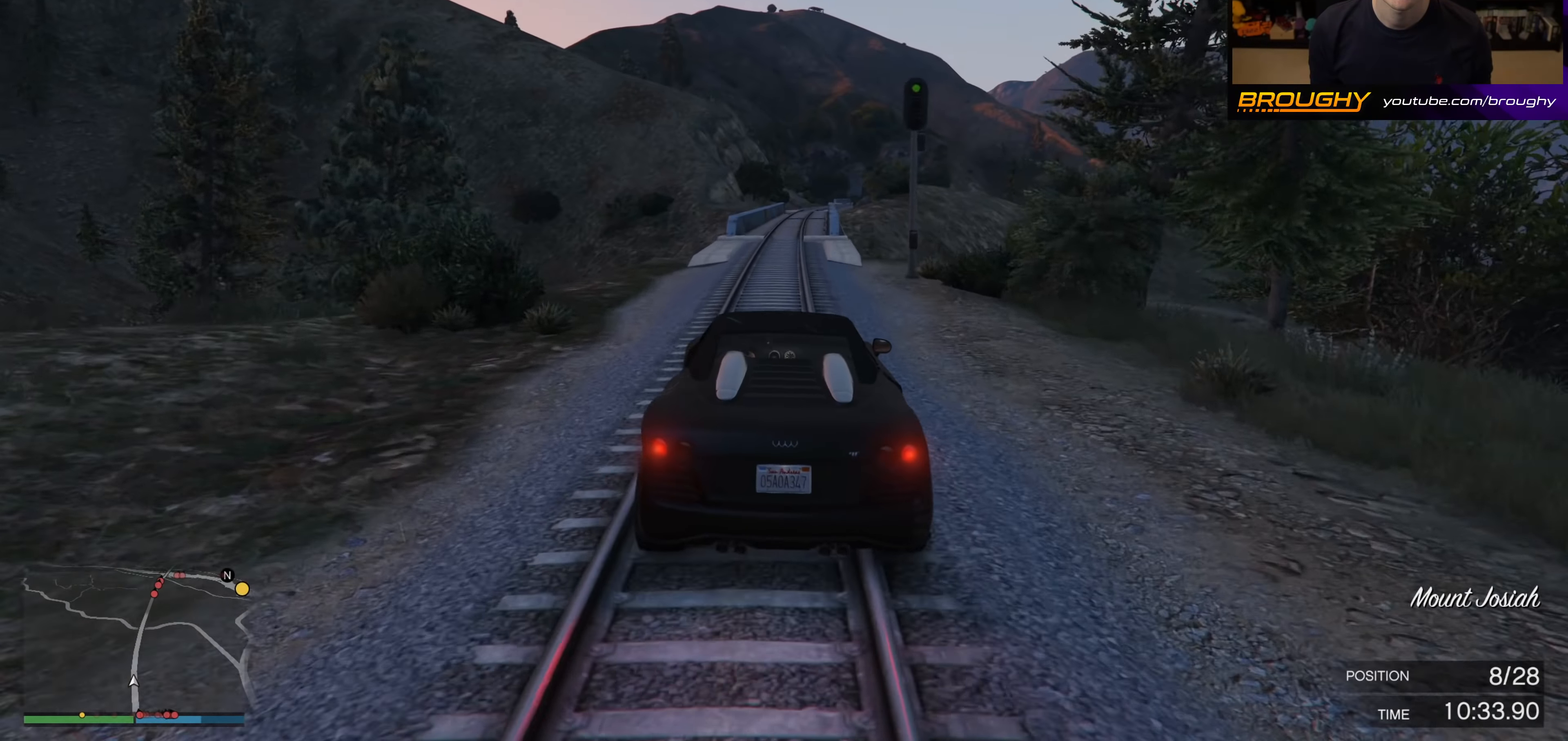
{"buttons": ["R2"], "left_stick": "center", "right_stick": "center", "events": [[300, "left_stick", "right"], [400, "left_stick", "center"]]}
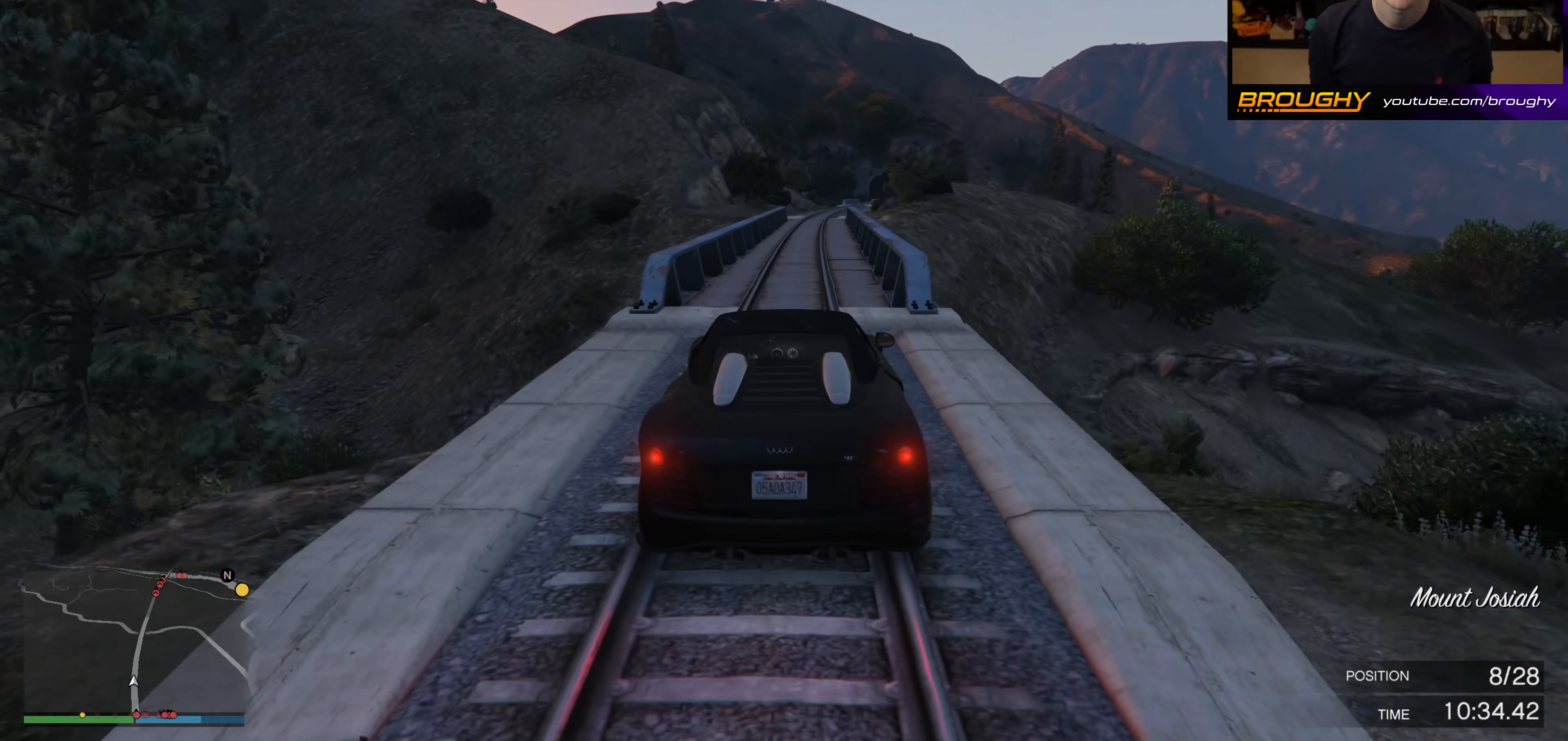
{"buttons": ["R2"], "left_stick": "right", "right_stick": "center", "events": [[417, "left_stick", "right"]]}
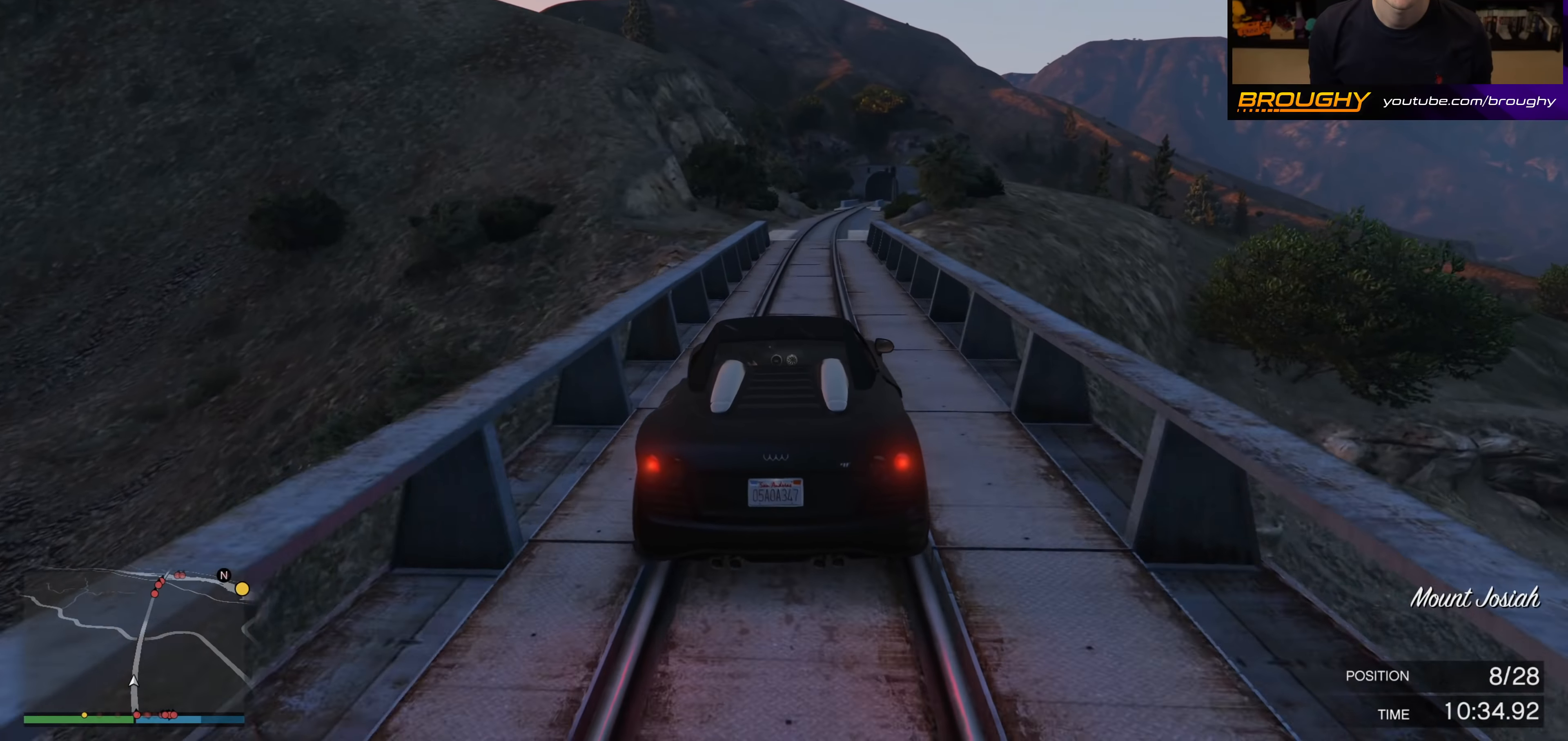
{"buttons": ["R2"], "left_stick": "center", "right_stick": "center", "events": [[33, "left_stick", "center"]]}
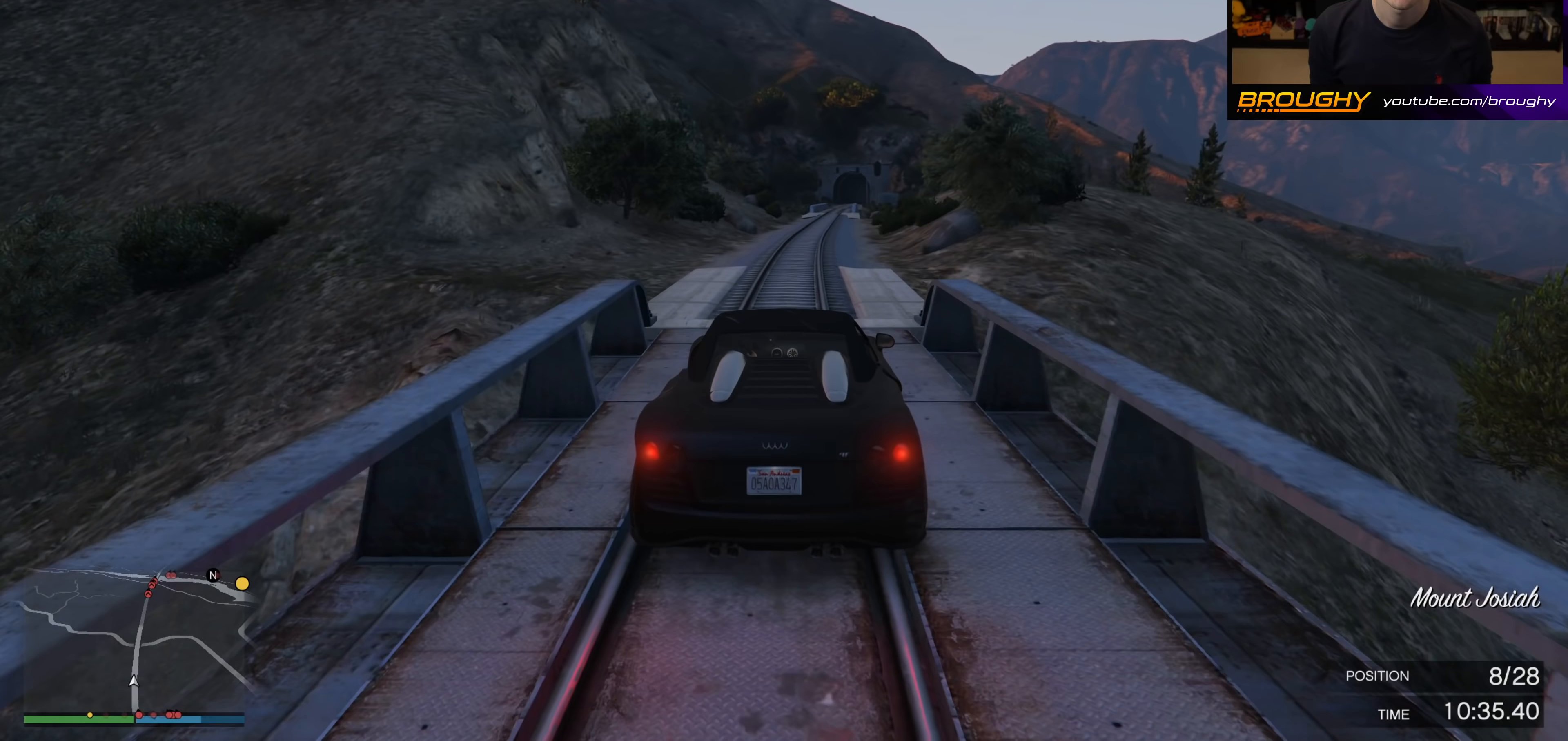
{"buttons": ["R2"], "left_stick": "center", "right_stick": "center", "events": [[267, "left_stick", "right"], [467, "left_stick", "center"]]}
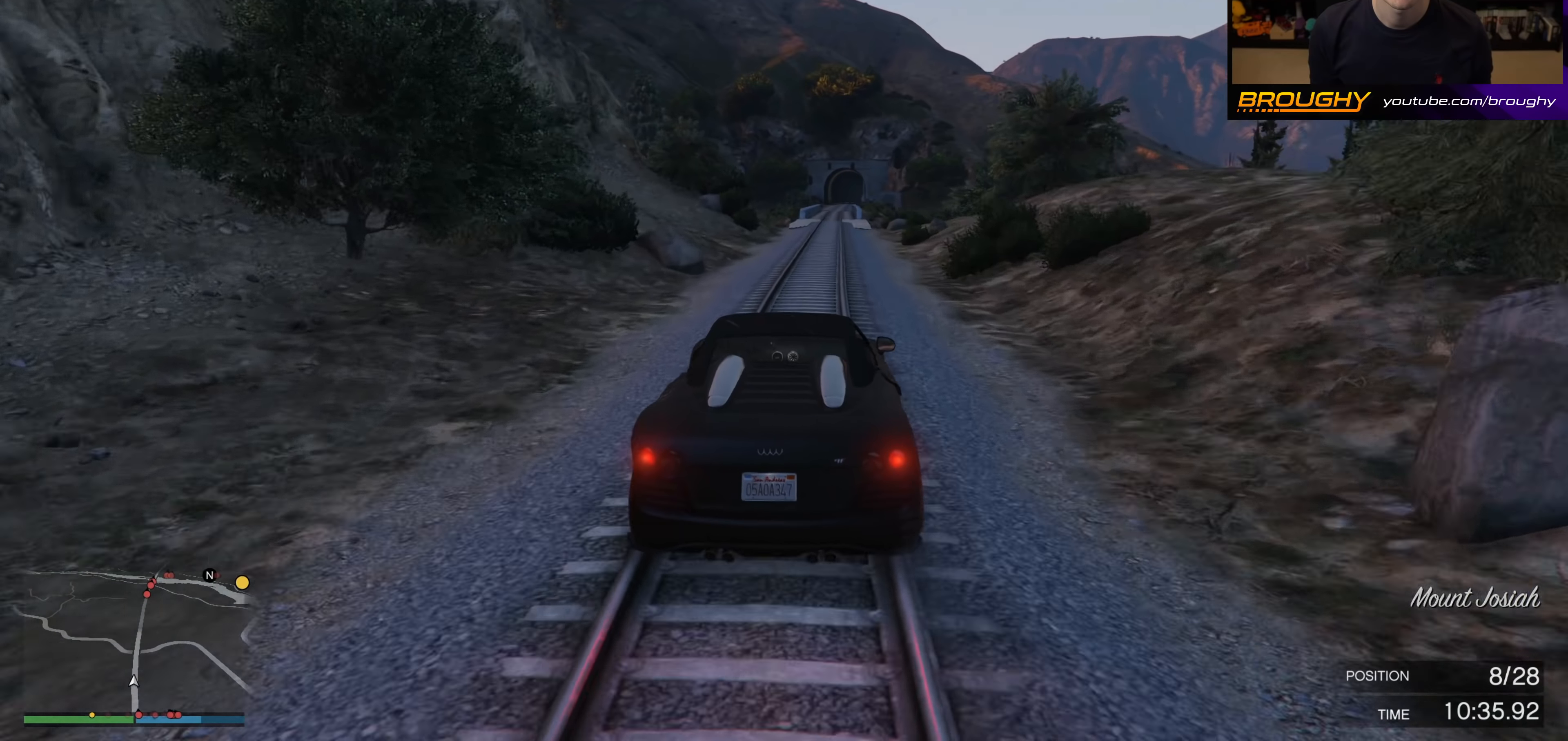
{"buttons": ["R2"], "left_stick": "center", "right_stick": "center", "events": [[300, "left_stick", "up-left"], [433, "left_stick", "center"]]}
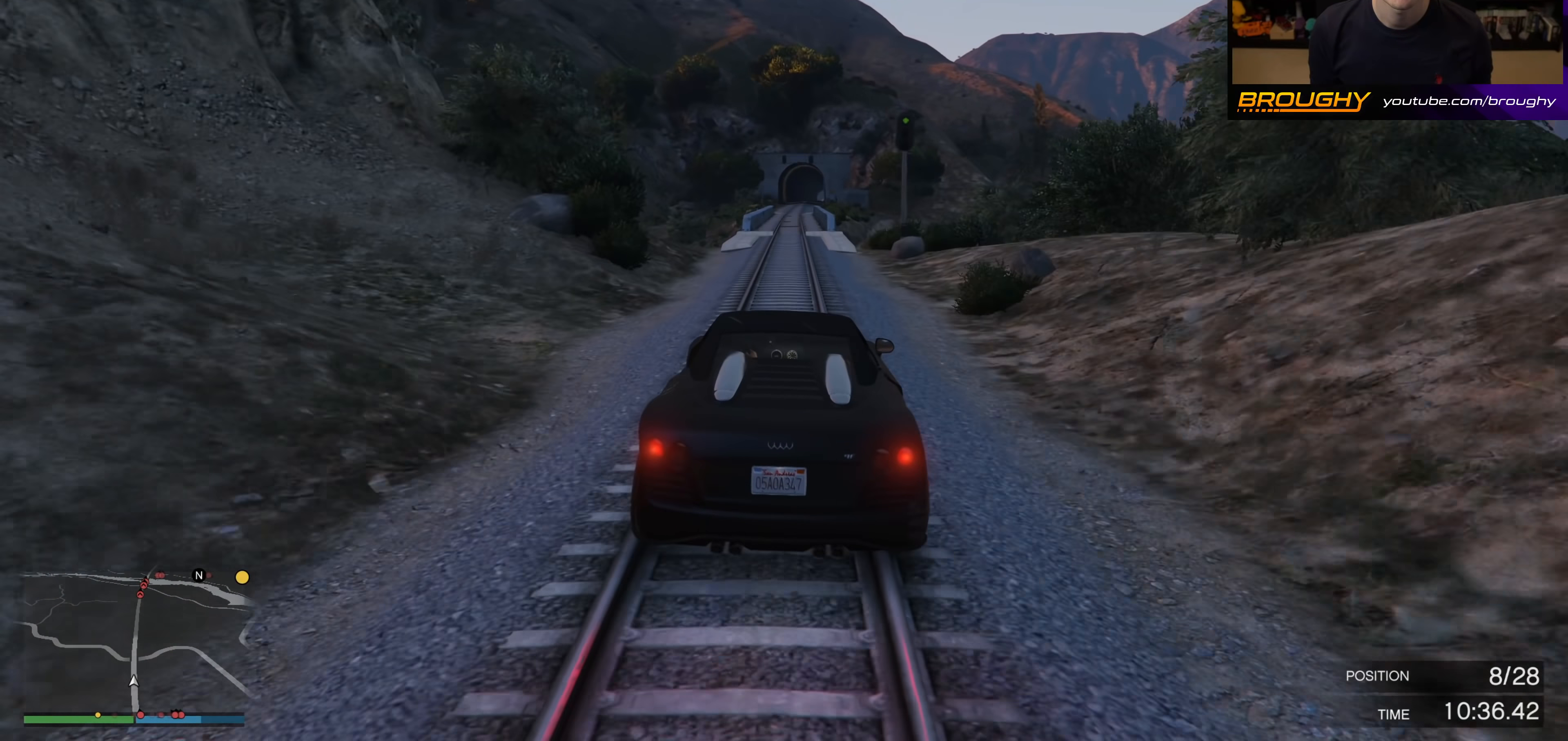
{"buttons": ["R2"], "left_stick": "center", "right_stick": "center", "events": []}
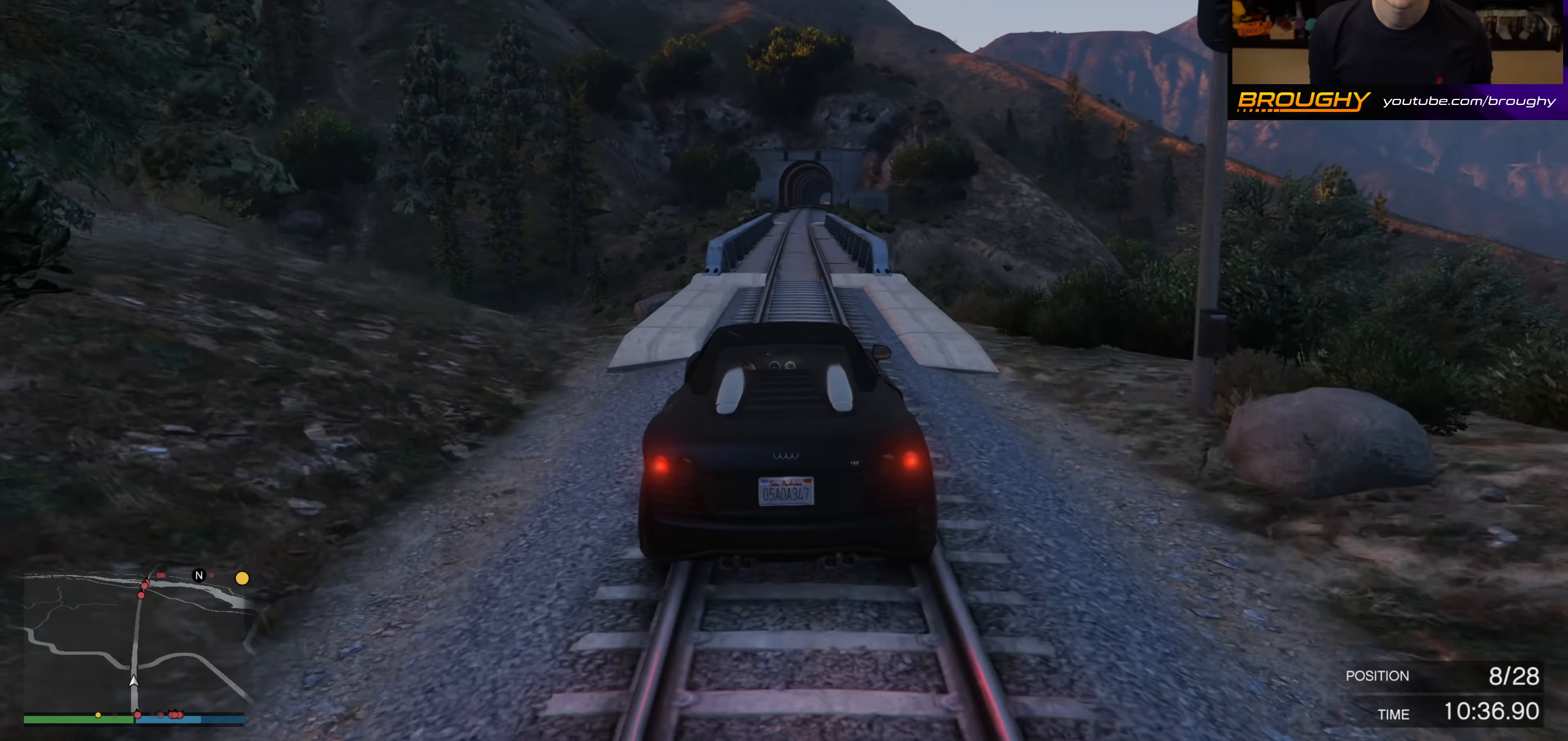
{"buttons": ["R2"], "left_stick": "center", "right_stick": "center", "events": [[17, "left_stick", "right"], [133, "left_stick", "center"]]}
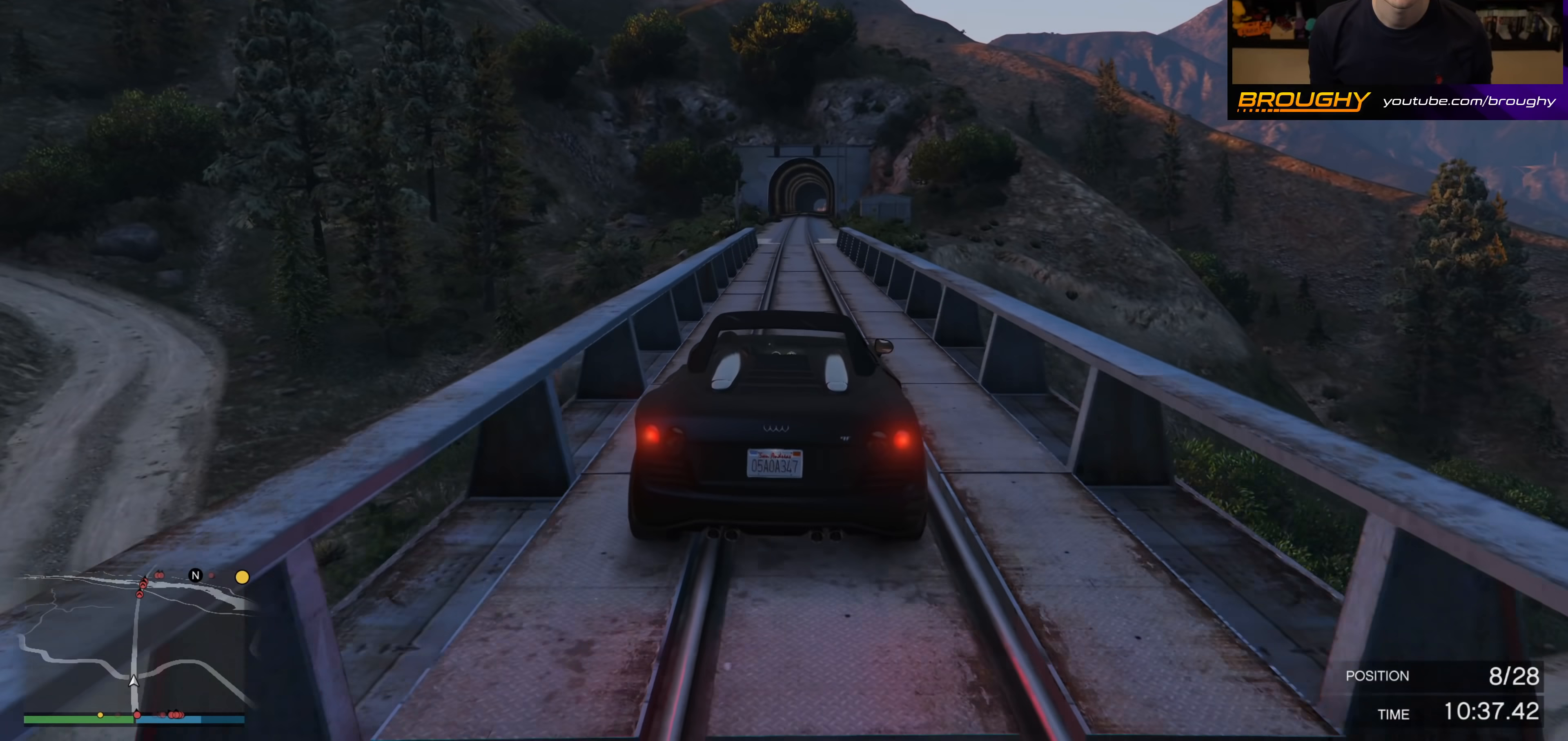
{"buttons": ["R2"], "left_stick": "center", "right_stick": "center", "events": [[217, "left_stick", "up-left"], [317, "left_stick", "center"]]}
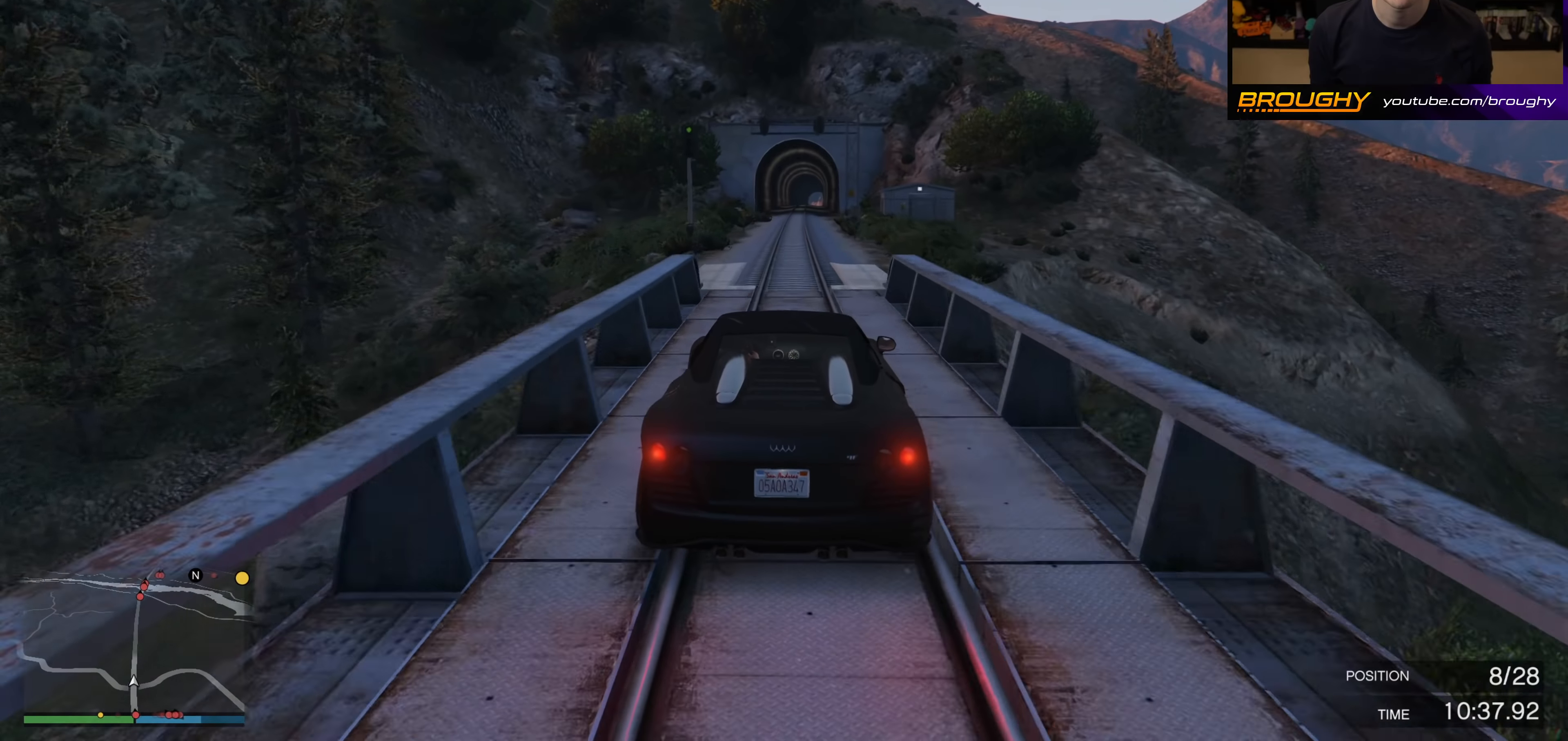
{"buttons": ["R2"], "left_stick": "center", "right_stick": "center", "events": []}
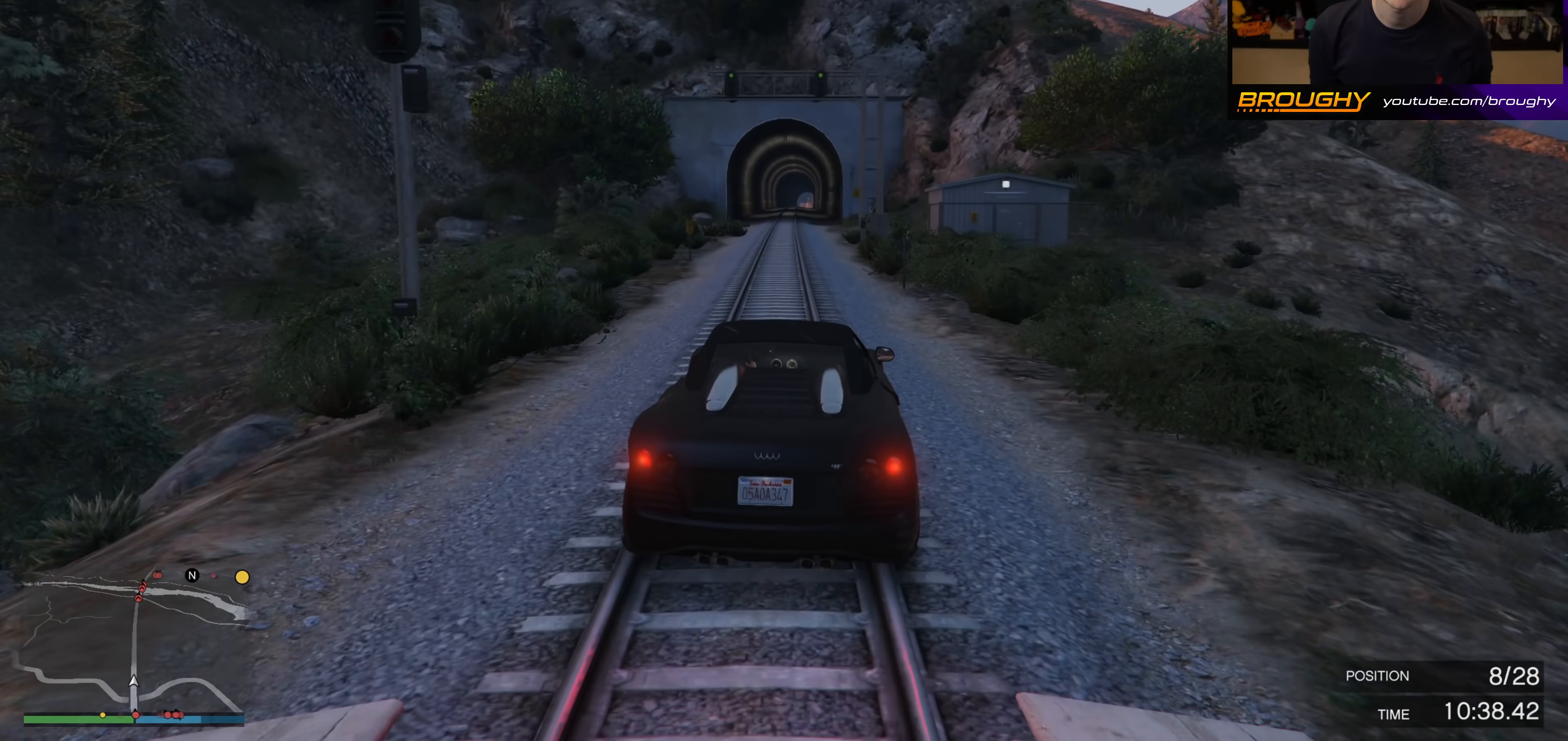
{"buttons": ["R2"], "left_stick": "center", "right_stick": "center", "events": [[67, "left_stick", "left"], [117, "left_stick", "up-left"], [250, "left_stick", "center"]]}
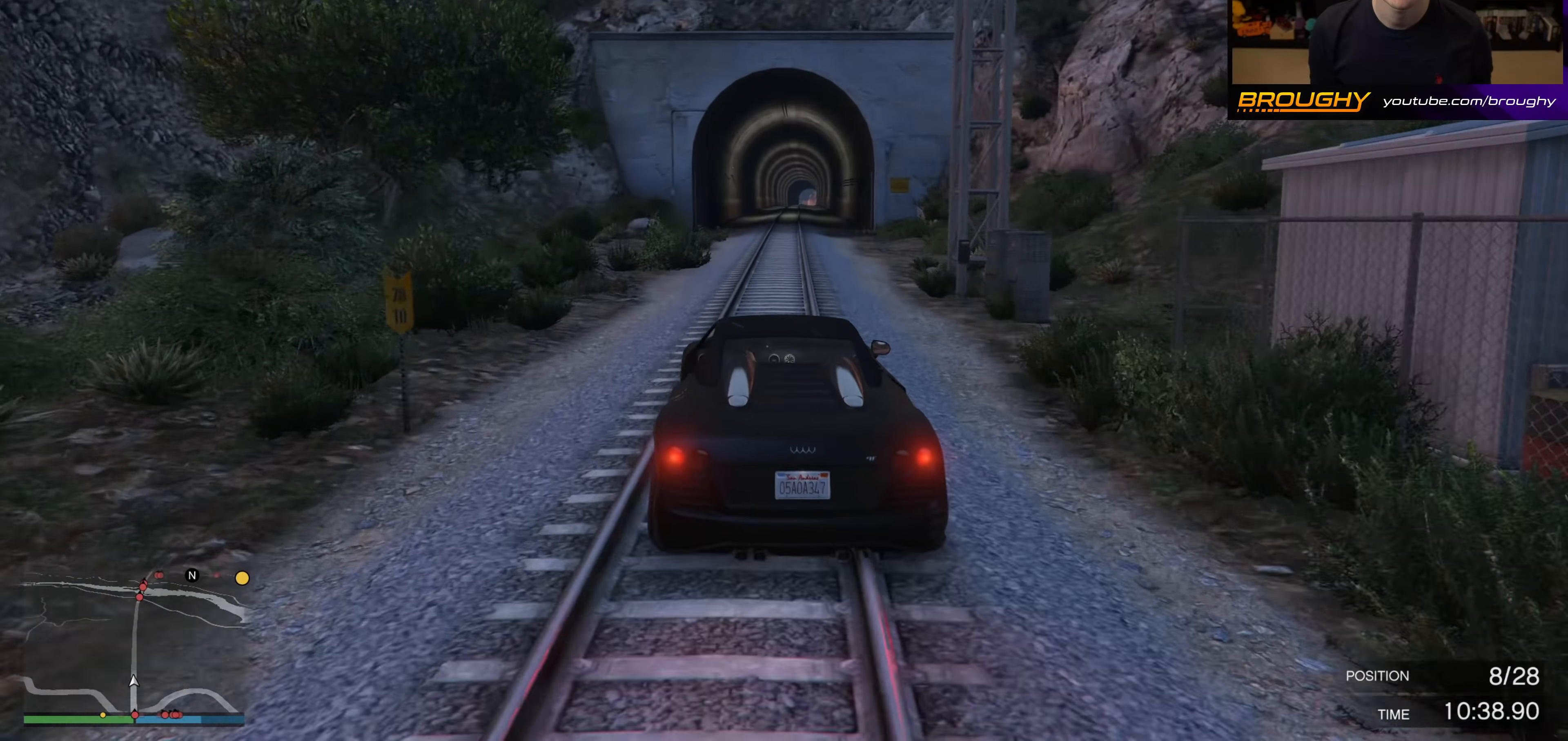
{"buttons": ["R2"], "left_stick": "center", "right_stick": "center", "events": [[133, "left_stick", "right"], [267, "left_stick", "center"]]}
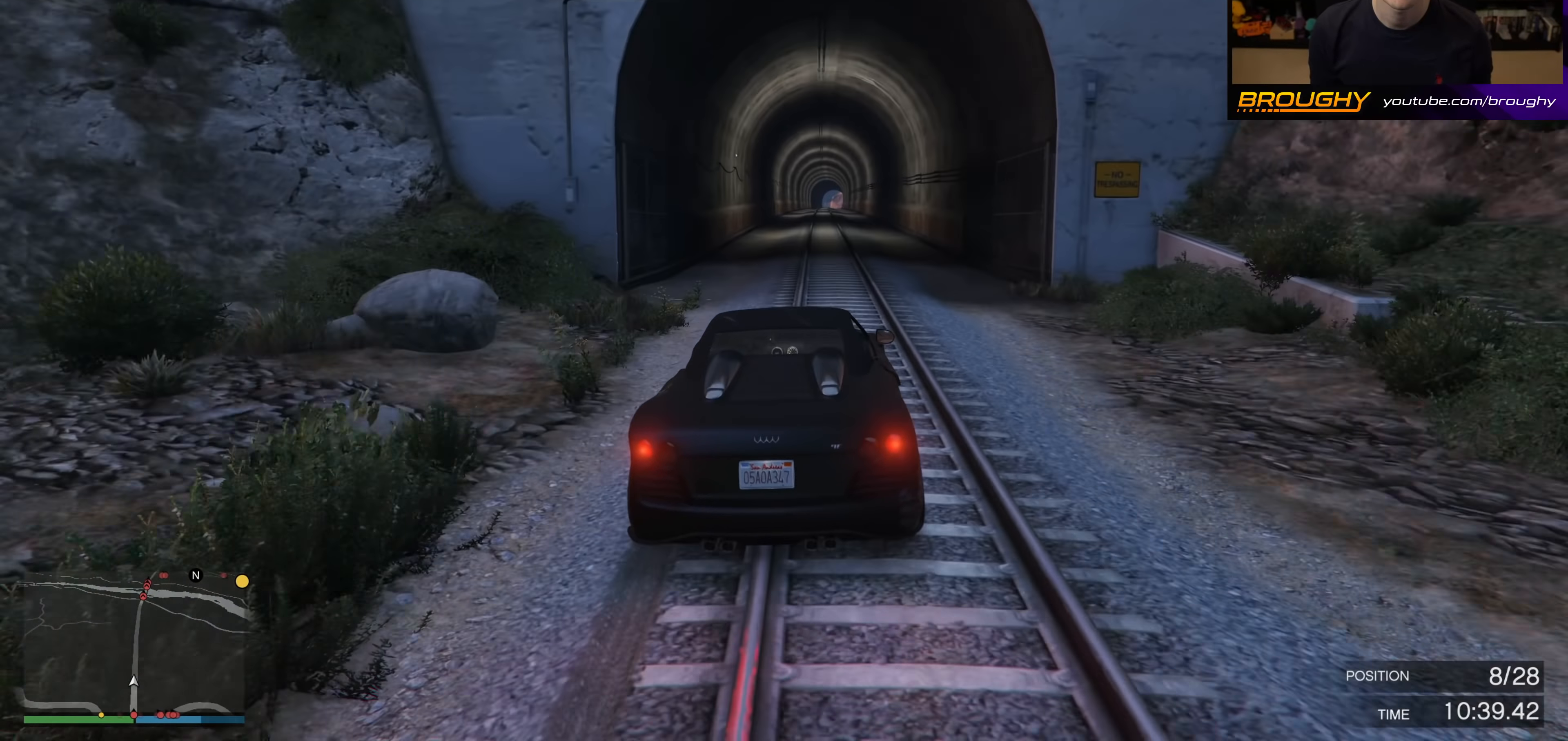
{"buttons": ["R2"], "left_stick": "up-left", "right_stick": "center", "events": [[17, "left_stick", "right"], [150, "left_stick", "center"], [417, "left_stick", "up-left"]]}
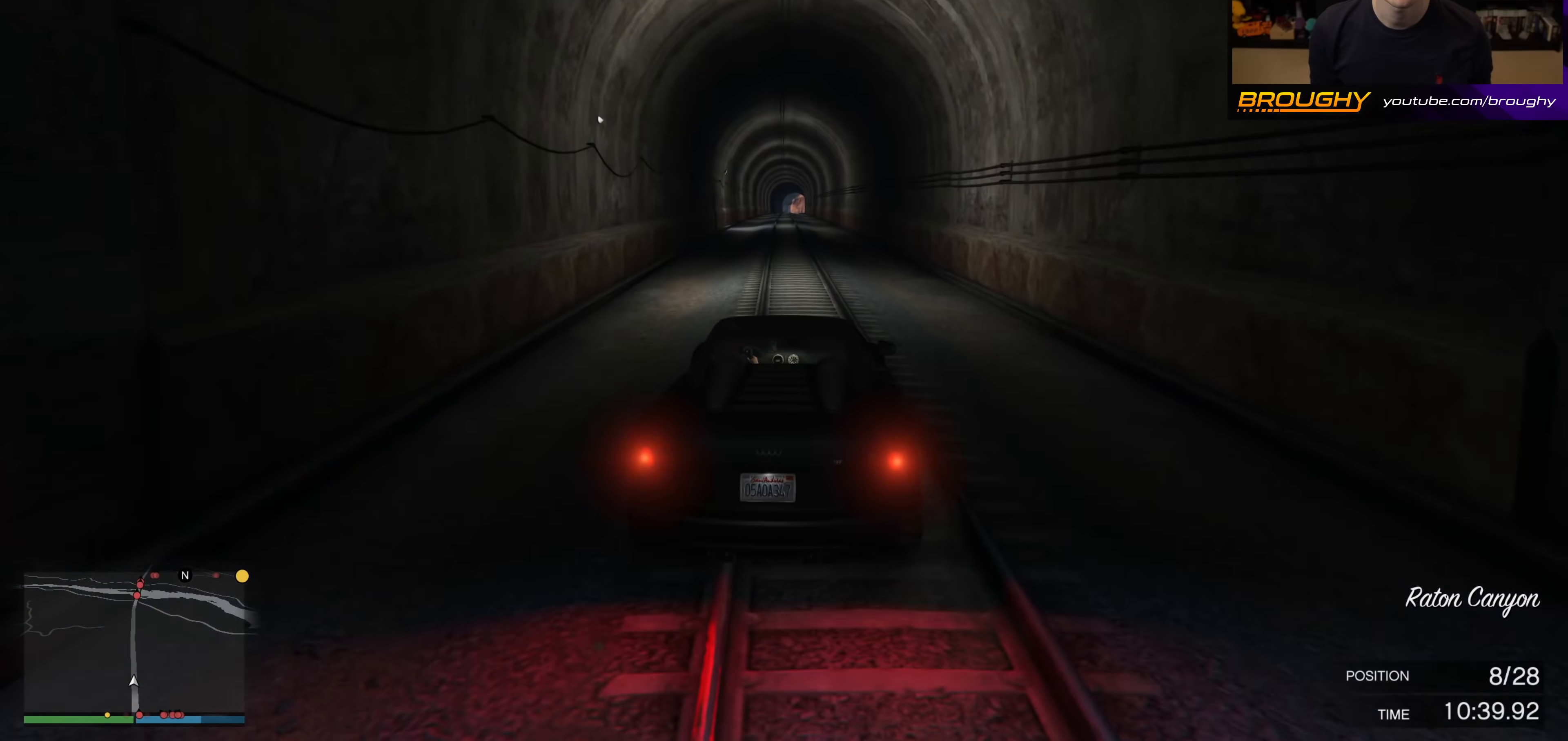
{"buttons": ["R2"], "left_stick": "center", "right_stick": "center", "events": [[17, "left_stick", "center"], [367, "left_stick", "right"], [450, "left_stick", "center"]]}
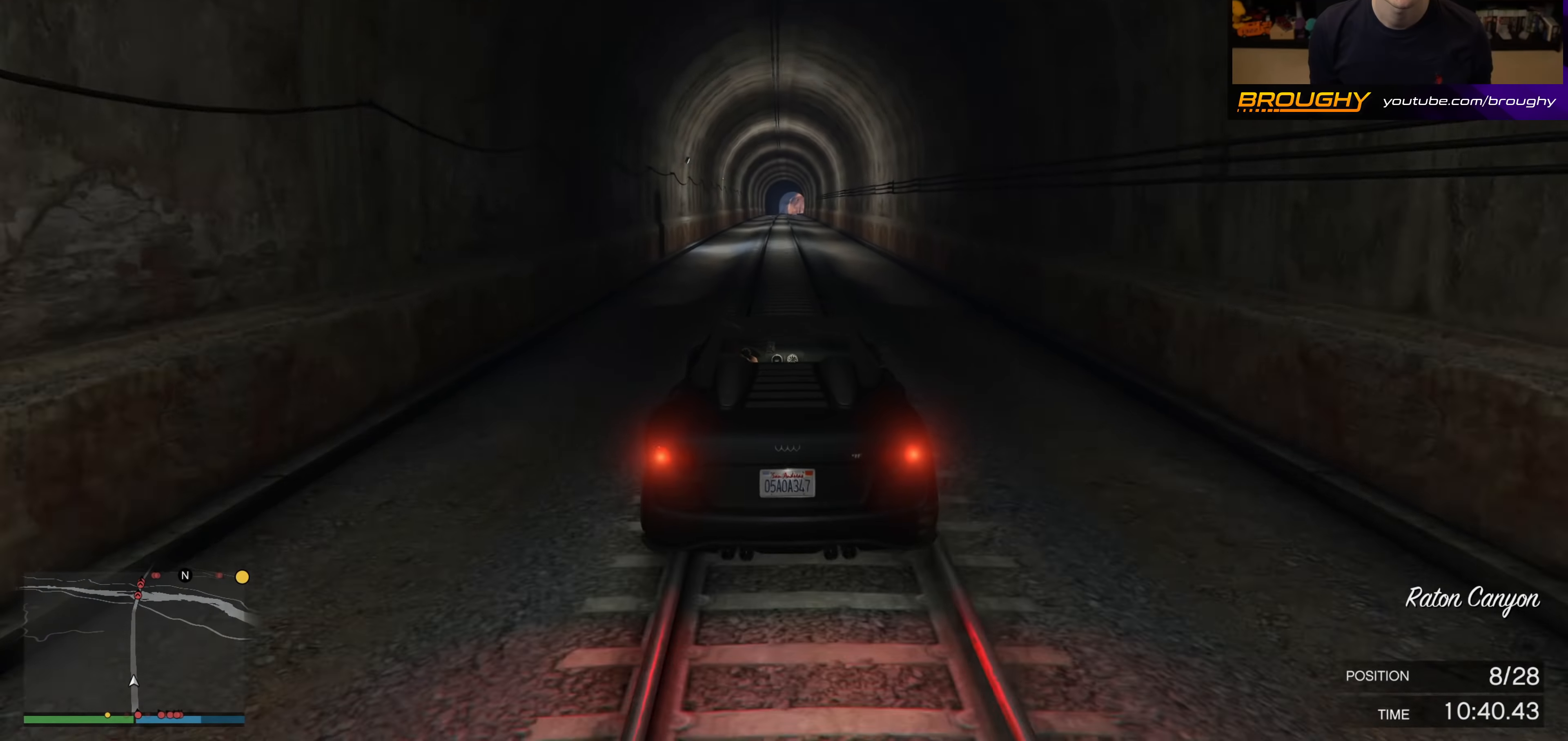
{"buttons": ["R2"], "left_stick": "right", "right_stick": "center", "events": [[117, "left_stick", "up-left"], [217, "left_stick", "center"], [467, "left_stick", "right"]]}
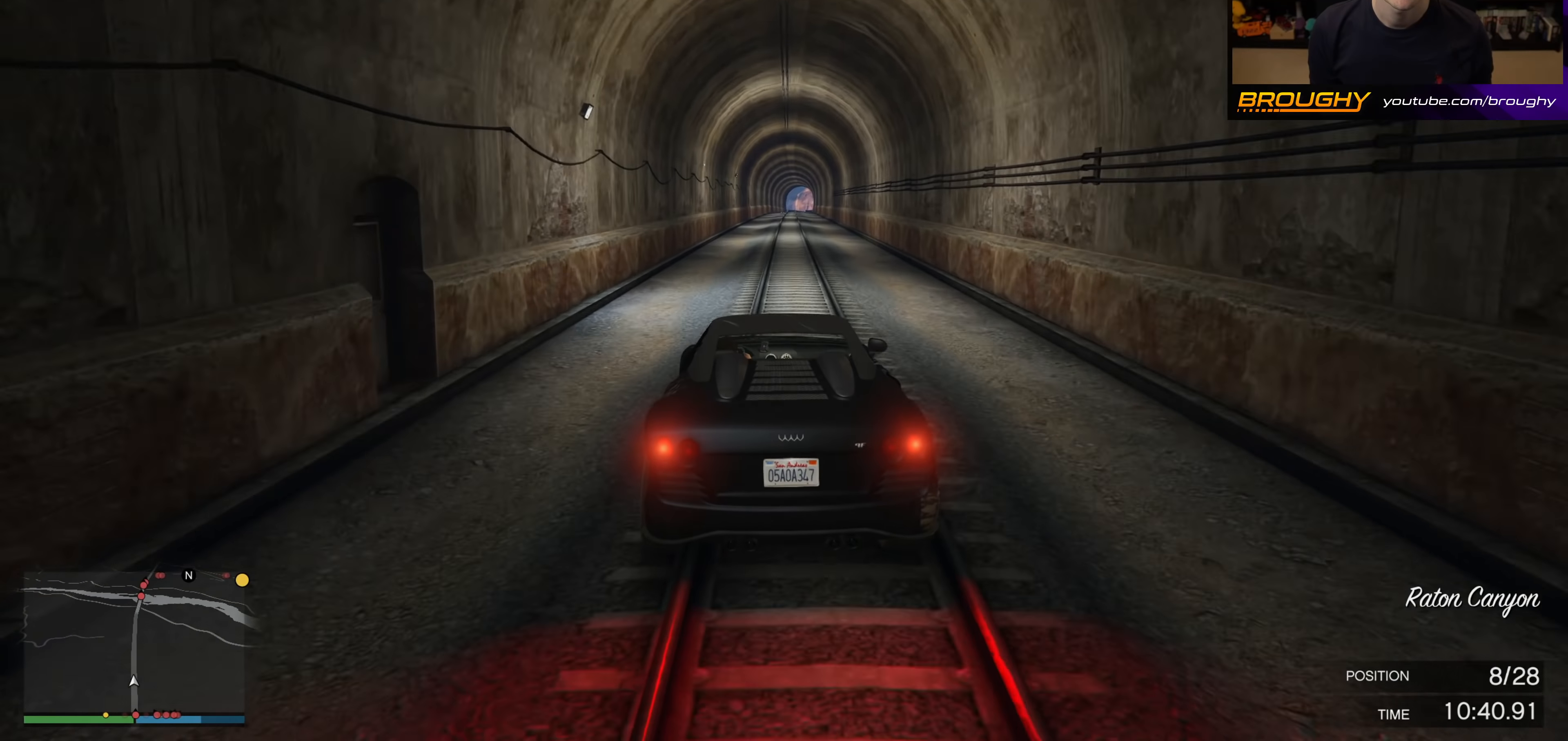
{"buttons": ["R2"], "left_stick": "center", "right_stick": "center", "events": [[83, "left_stick", "center"]]}
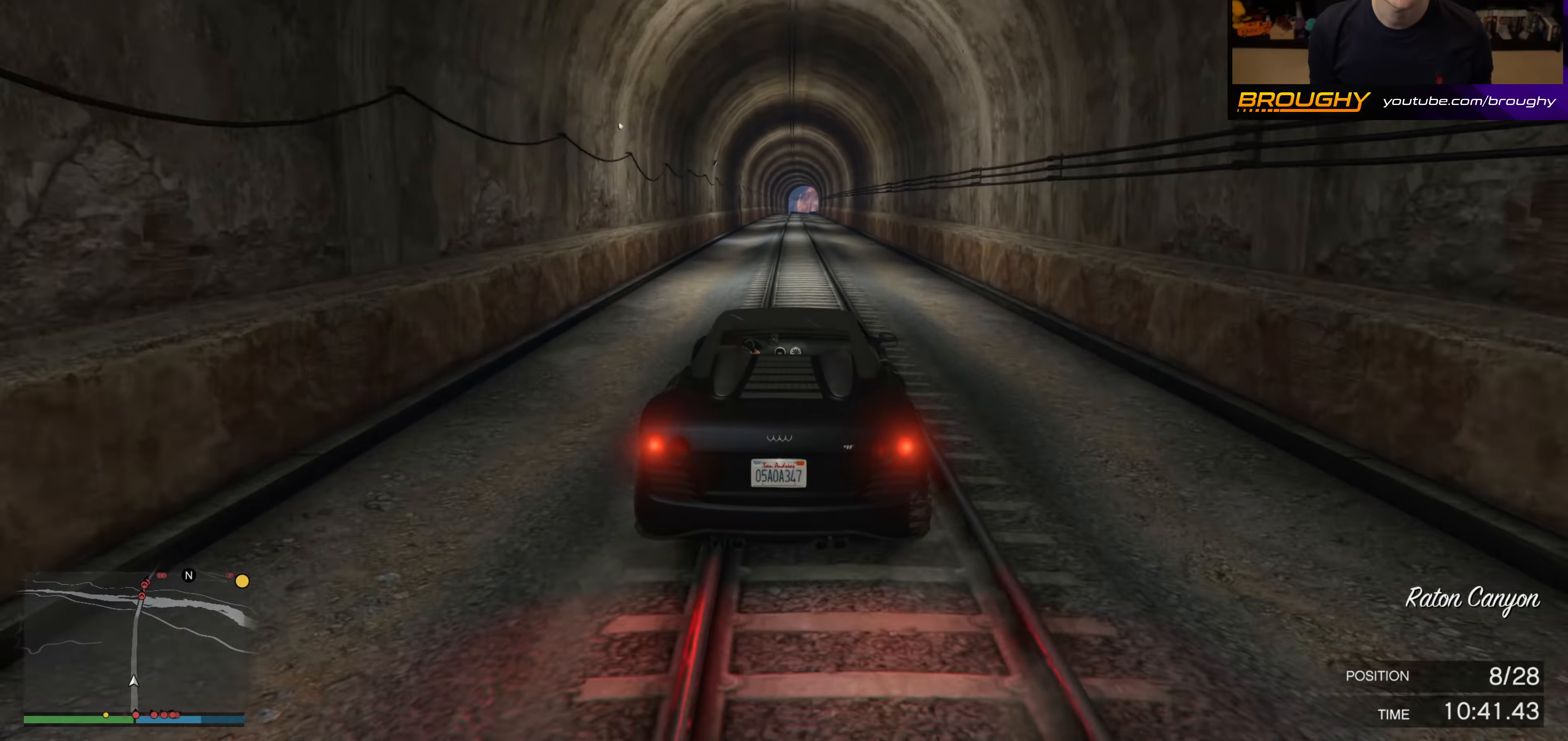
{"buttons": ["R2"], "left_stick": "up-left", "right_stick": "center", "events": [[483, "left_stick", "up-left"]]}
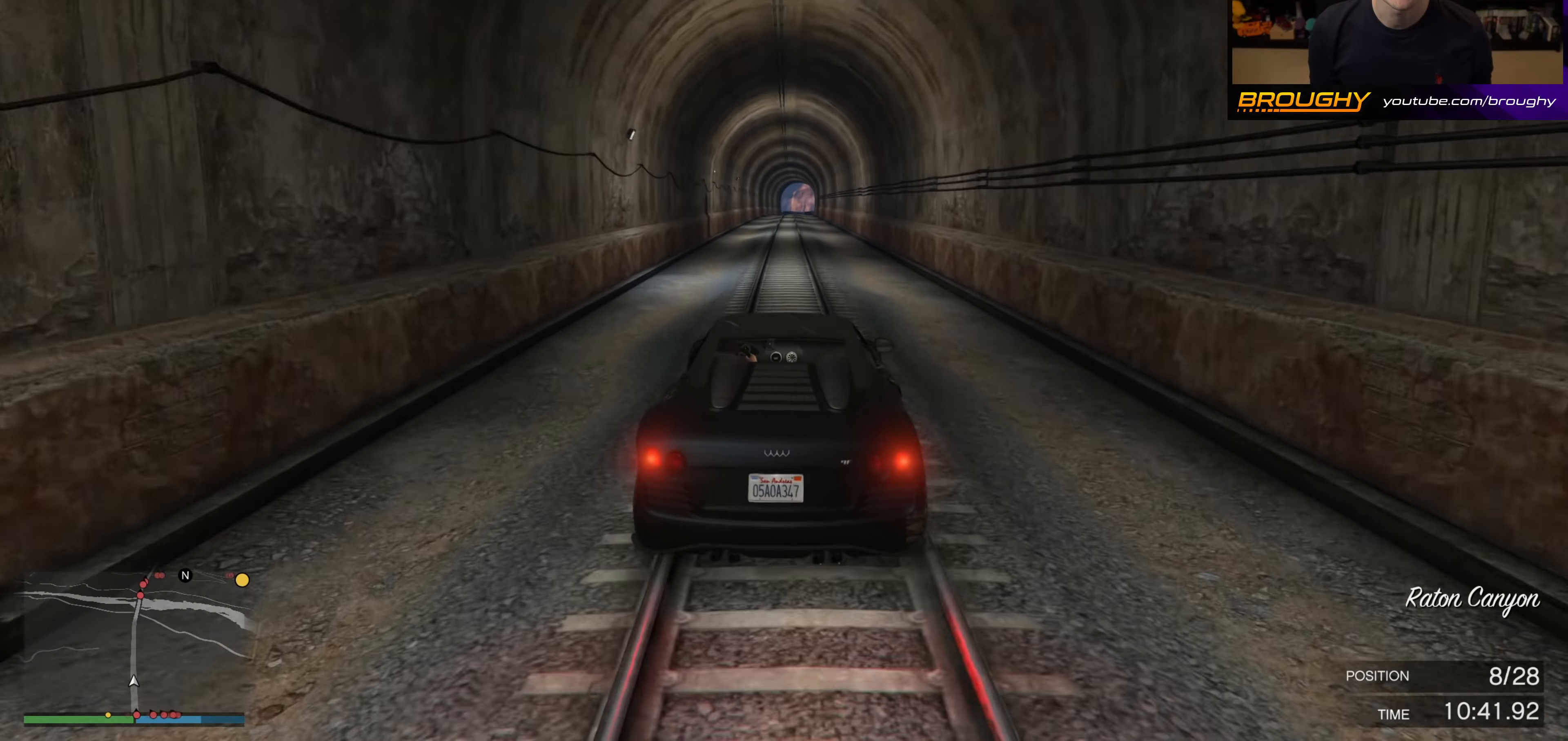
{"buttons": ["R2"], "left_stick": "up-left", "right_stick": "center", "events": [[33, "left_stick", "center"], [417, "left_stick", "up-left"]]}
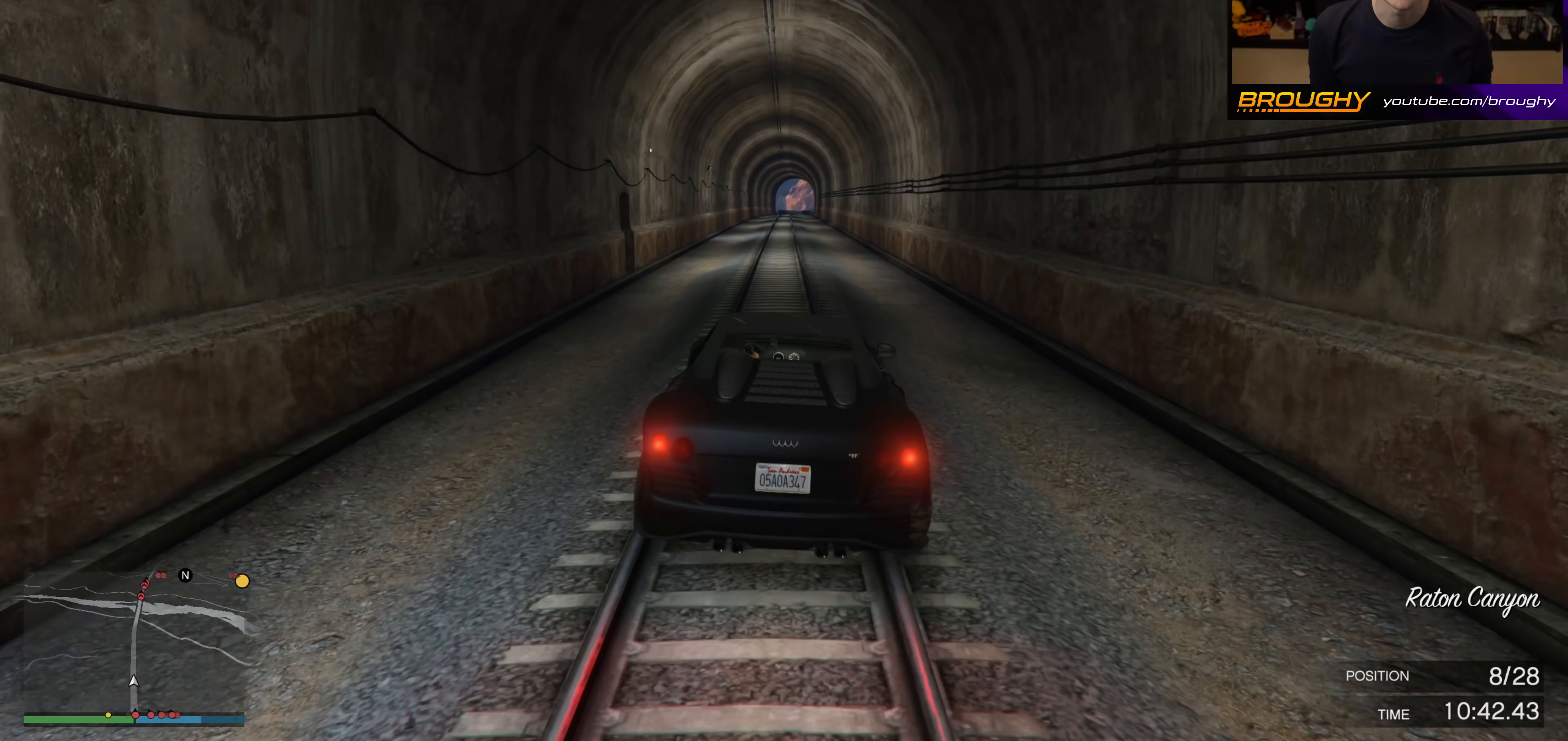
{"buttons": ["R2"], "left_stick": "center", "right_stick": "center", "events": [[17, "left_stick", "center"], [350, "left_stick", "right"], [483, "left_stick", "center"]]}
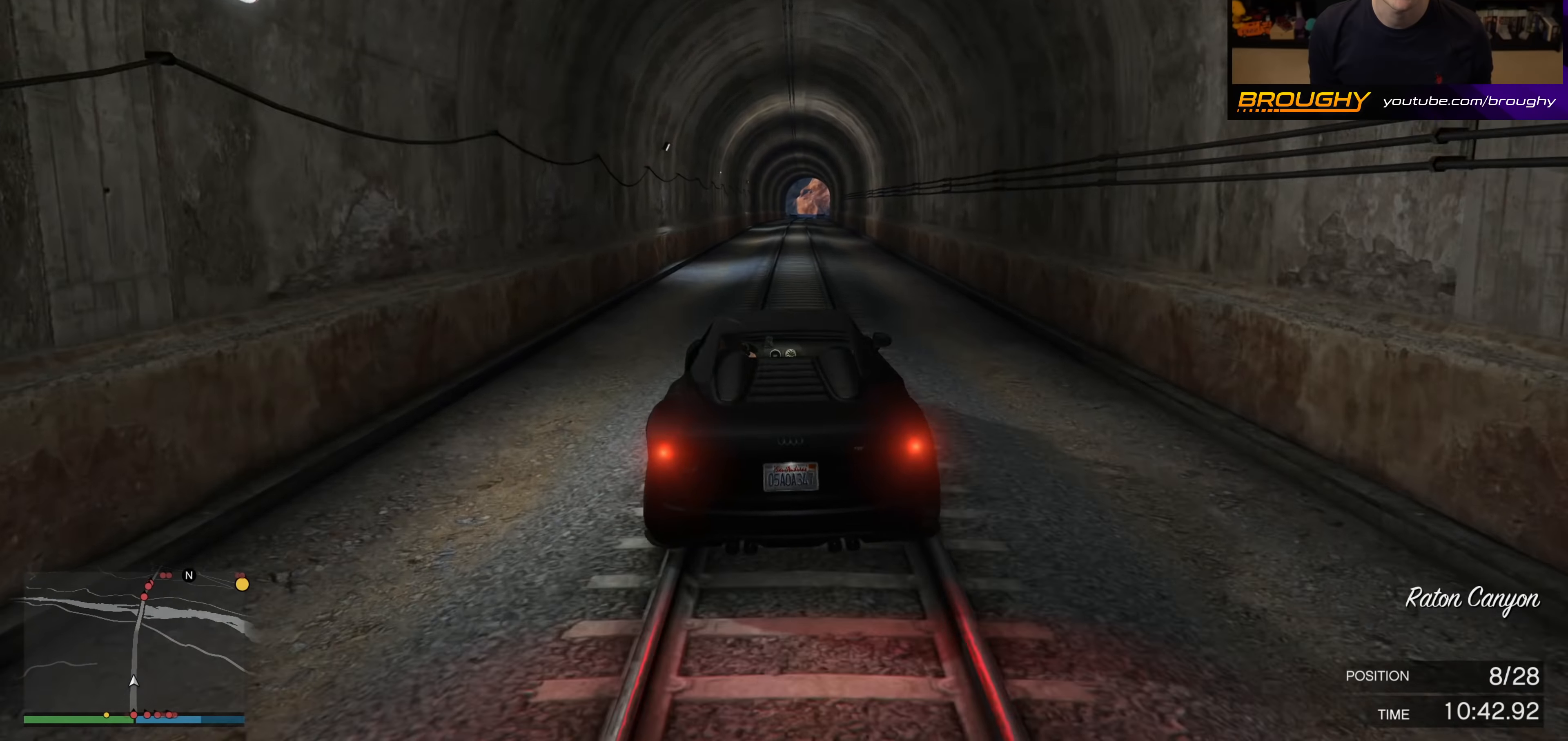
{"buttons": ["R2"], "left_stick": "center", "right_stick": "center", "events": []}
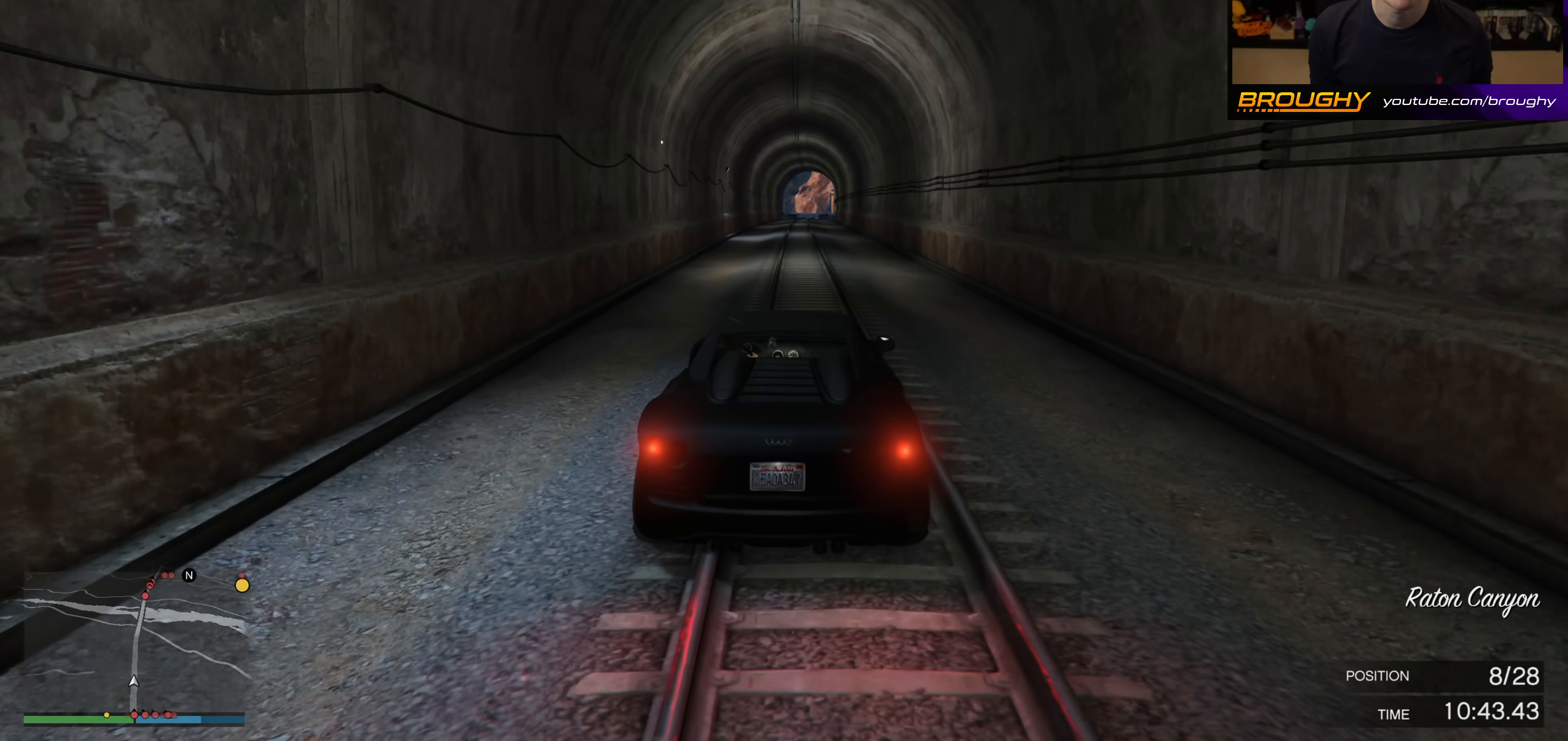
{"buttons": ["R2"], "left_stick": "center", "right_stick": "center", "events": []}
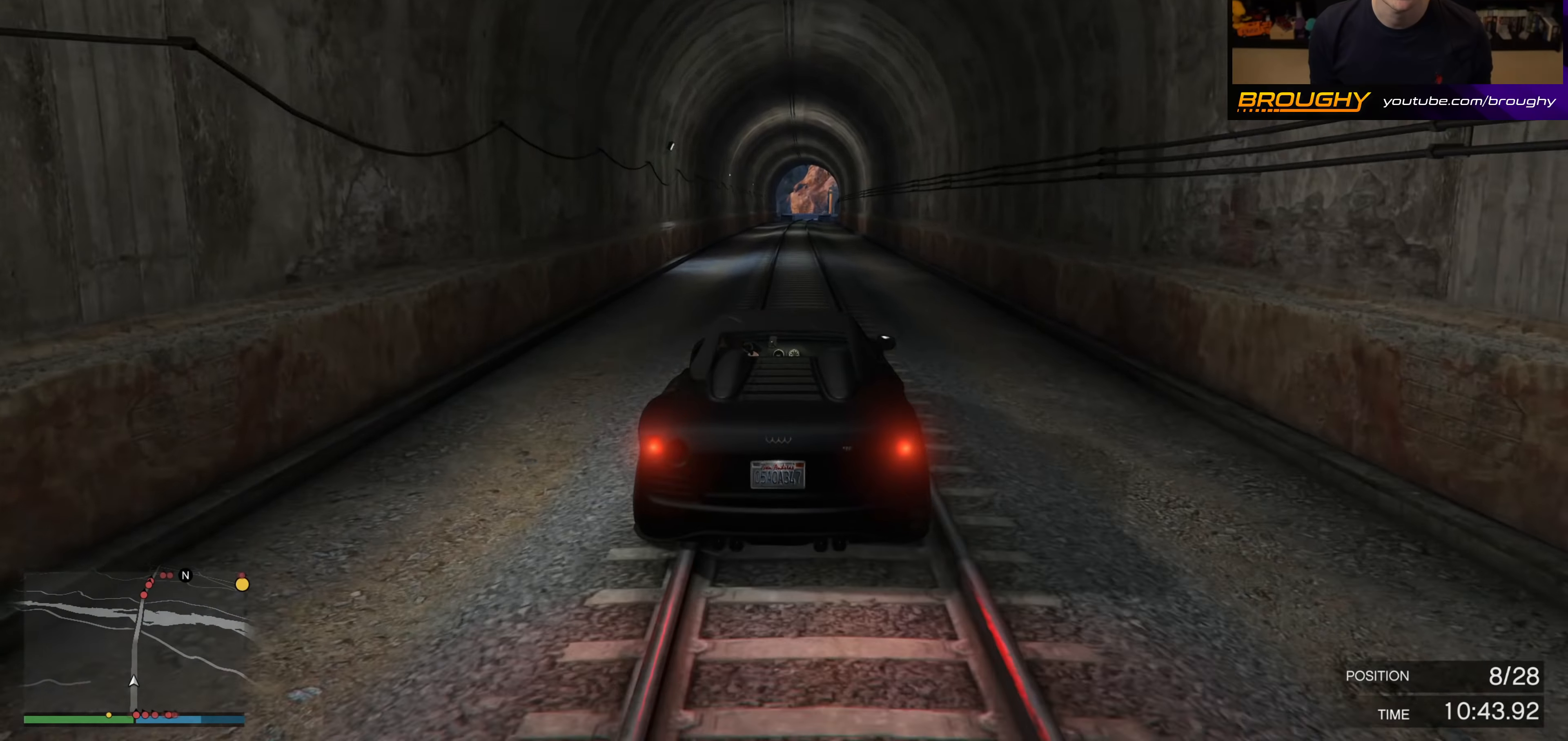
{"buttons": ["R2"], "left_stick": "center", "right_stick": "center", "events": [[367, "left_stick", "left"], [483, "left_stick", "center"]]}
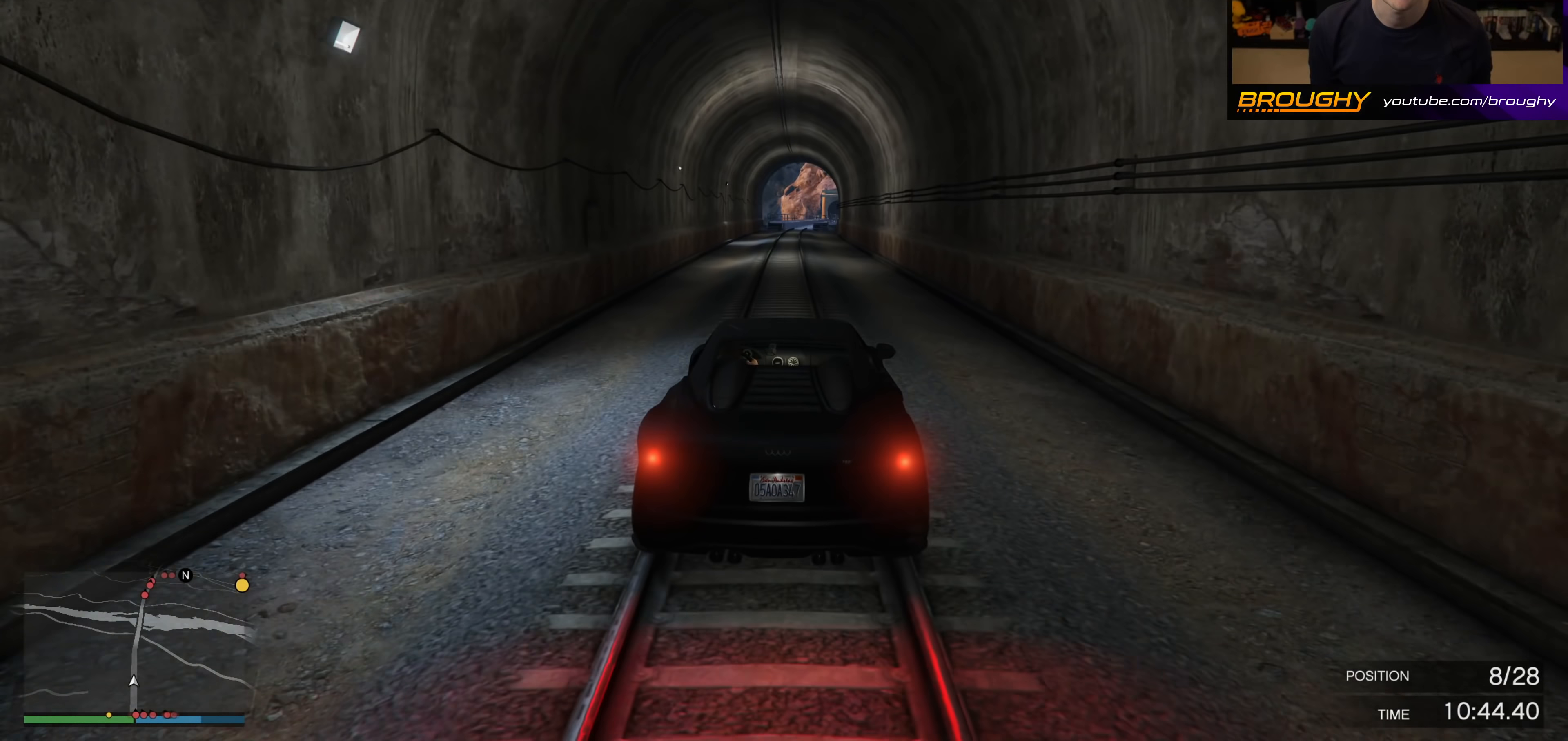
{"buttons": ["R2"], "left_stick": "center", "right_stick": "center", "events": []}
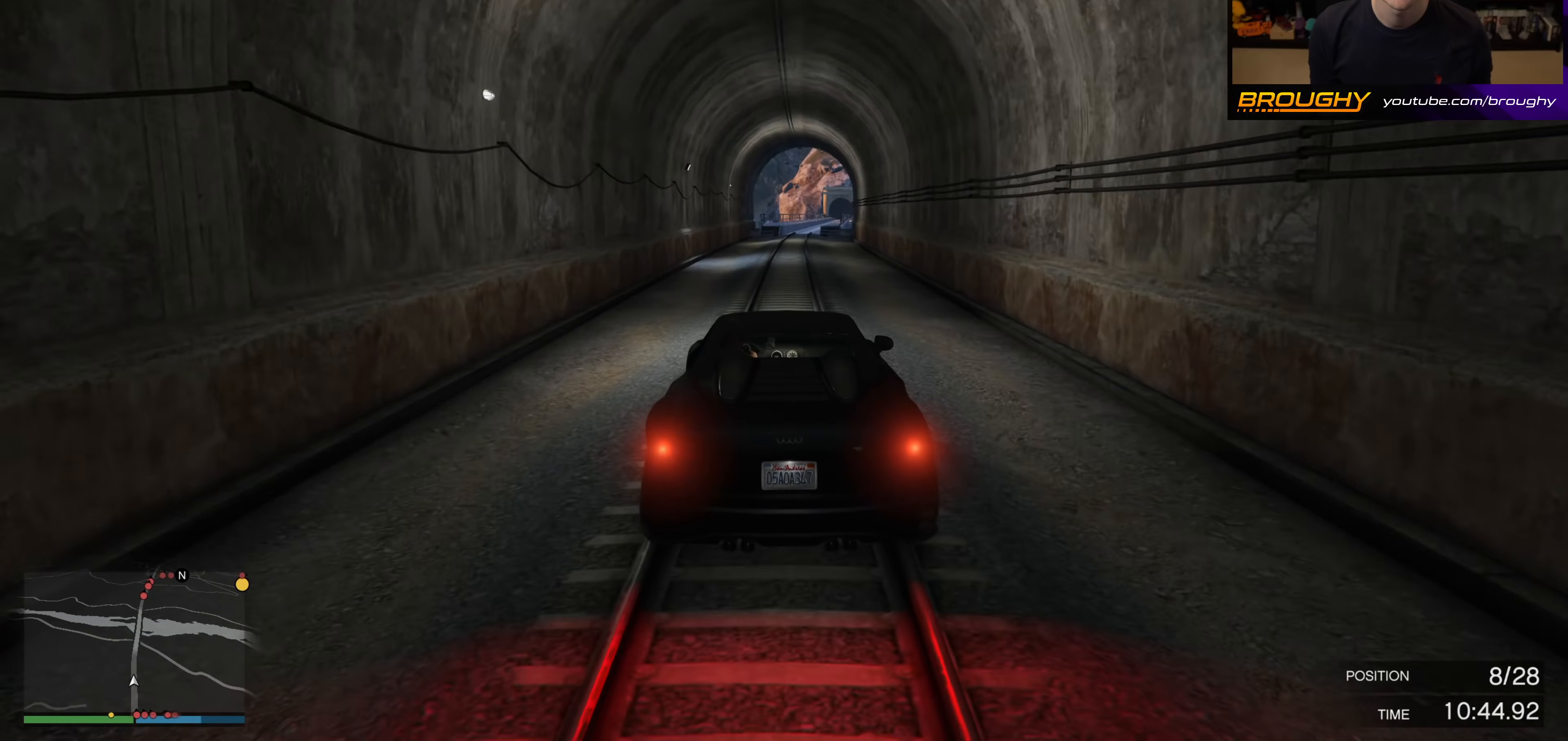
{"buttons": ["R2"], "left_stick": "center", "right_stick": "center", "events": [[100, "left_stick", "right"], [350, "left_stick", "center"]]}
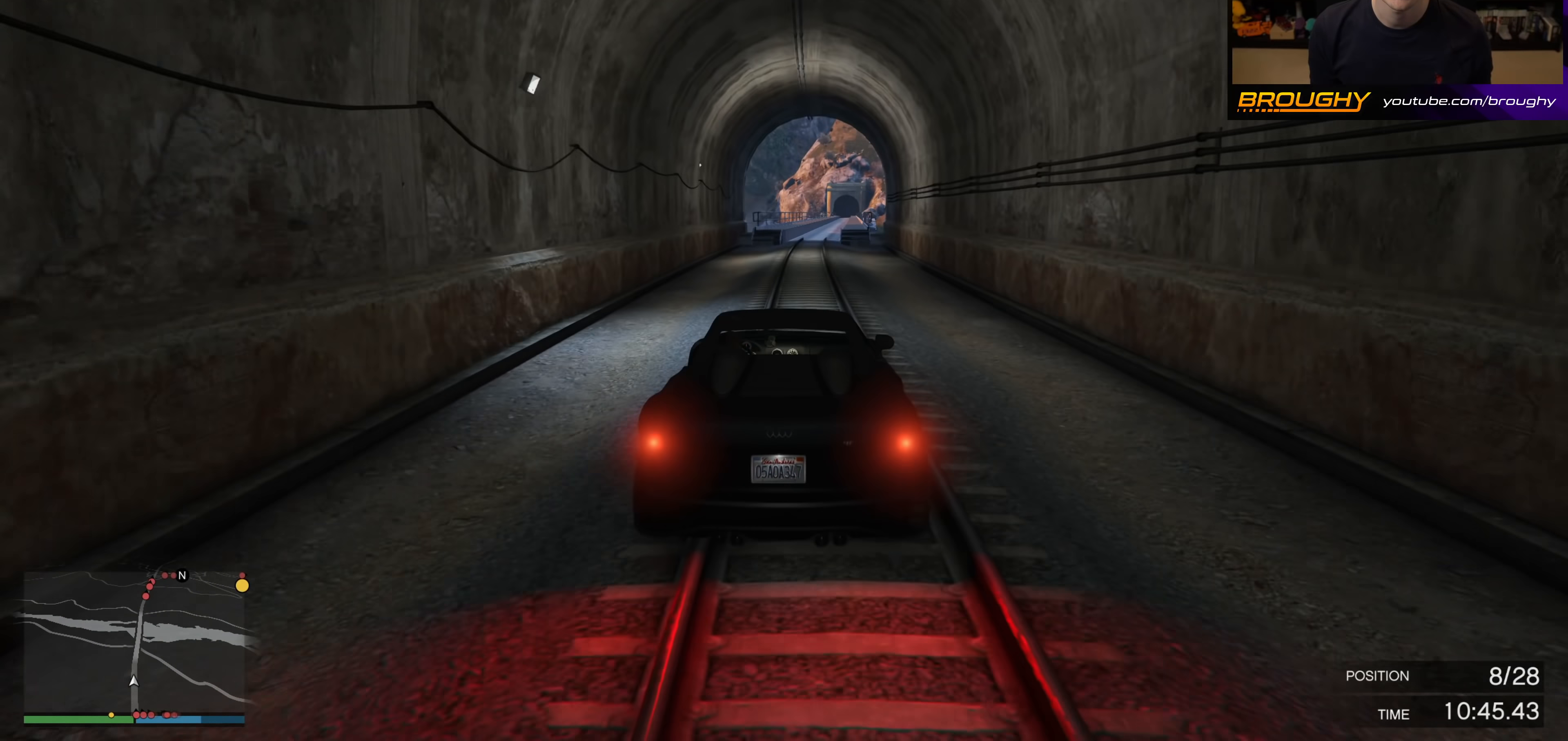
{"buttons": ["R2"], "left_stick": "center", "right_stick": "center", "events": [[117, "left_stick", "right"], [333, "left_stick", "center"]]}
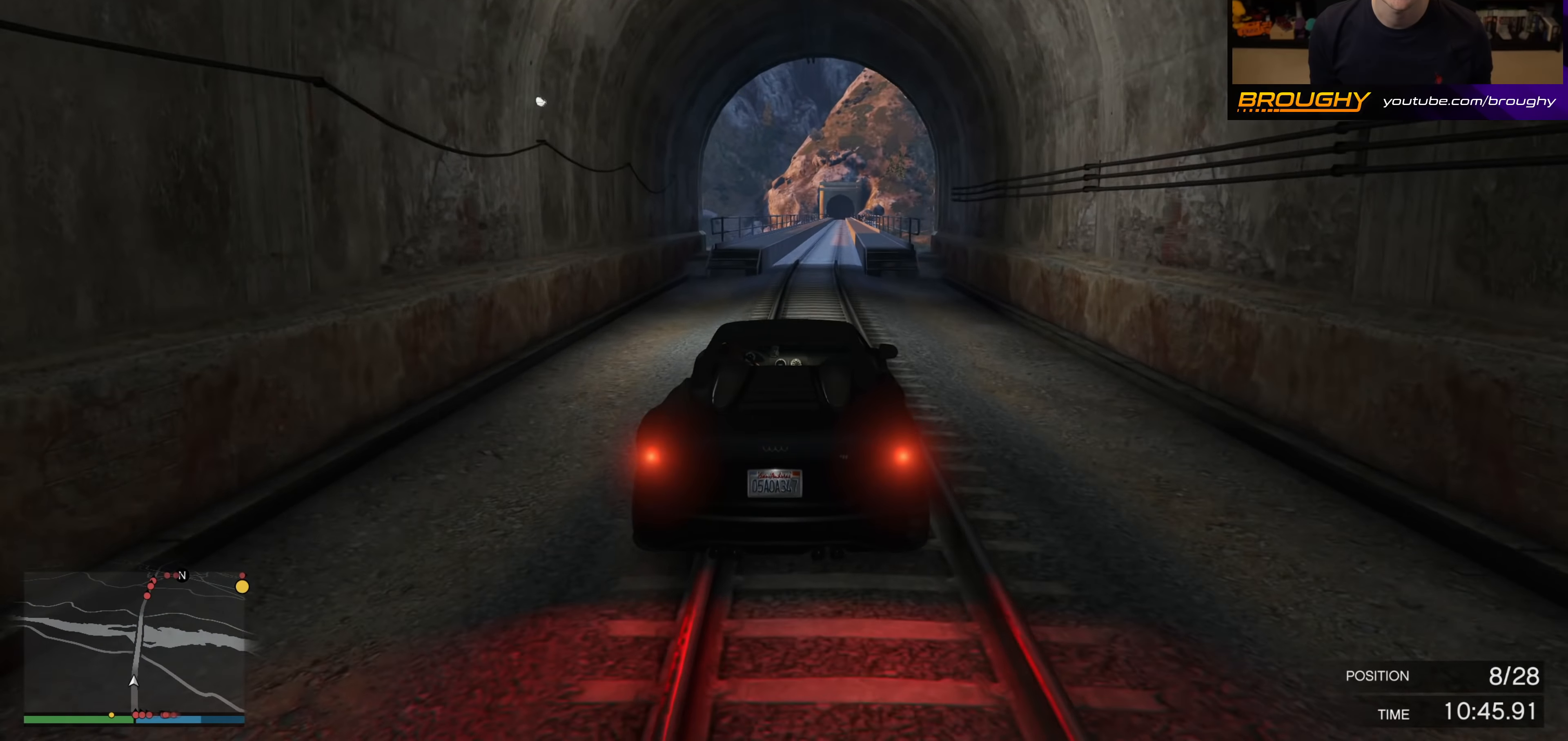
{"buttons": ["R2"], "left_stick": "center", "right_stick": "center", "events": [[67, "left_stick", "left"], [183, "left_stick", "center"], [250, "left_stick", "right"], [367, "left_stick", "center"]]}
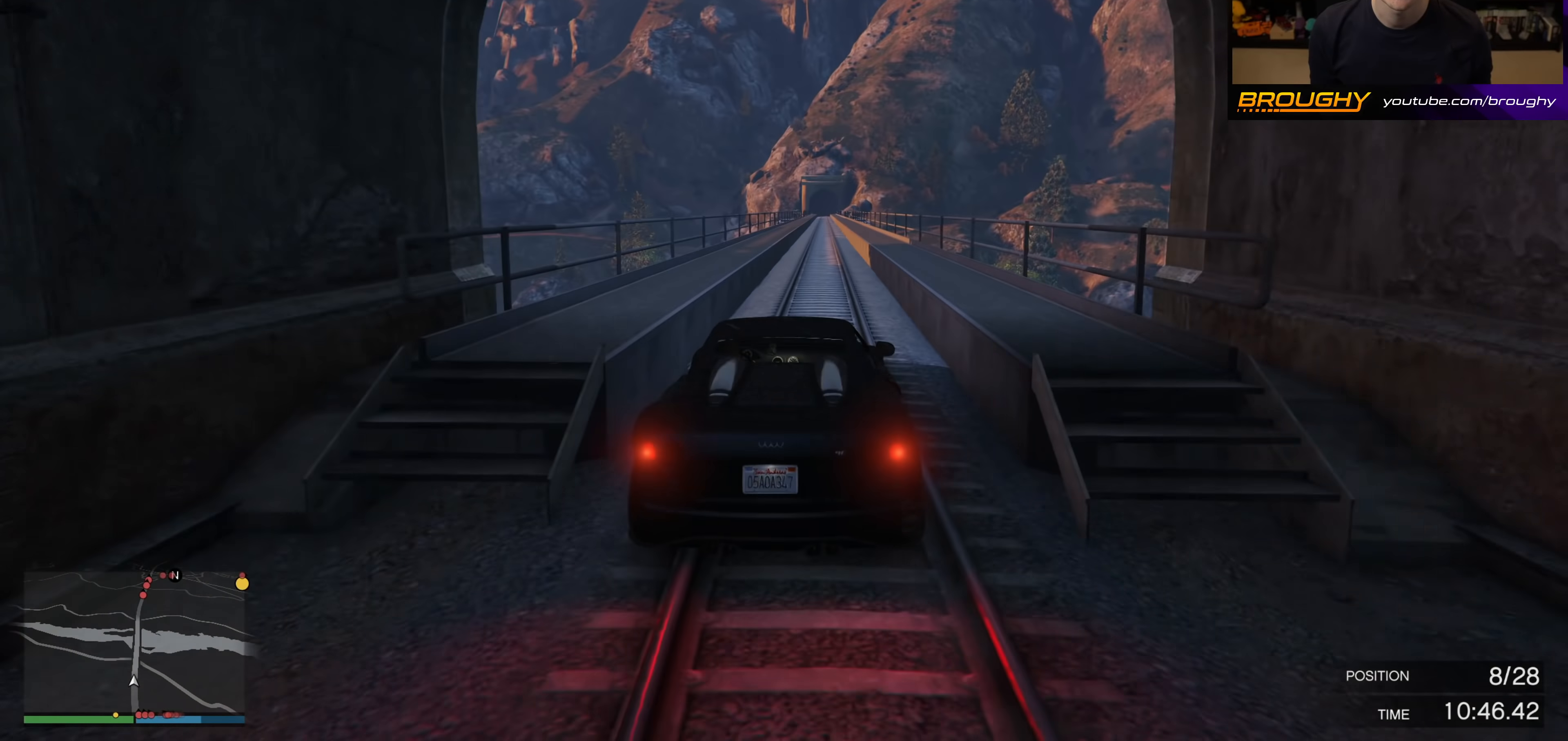
{"buttons": ["R2"], "left_stick": "center", "right_stick": "center", "events": [[33, "left_stick", "down-right"], [100, "left_stick", "center"], [250, "left_stick", "left"], [367, "left_stick", "center"]]}
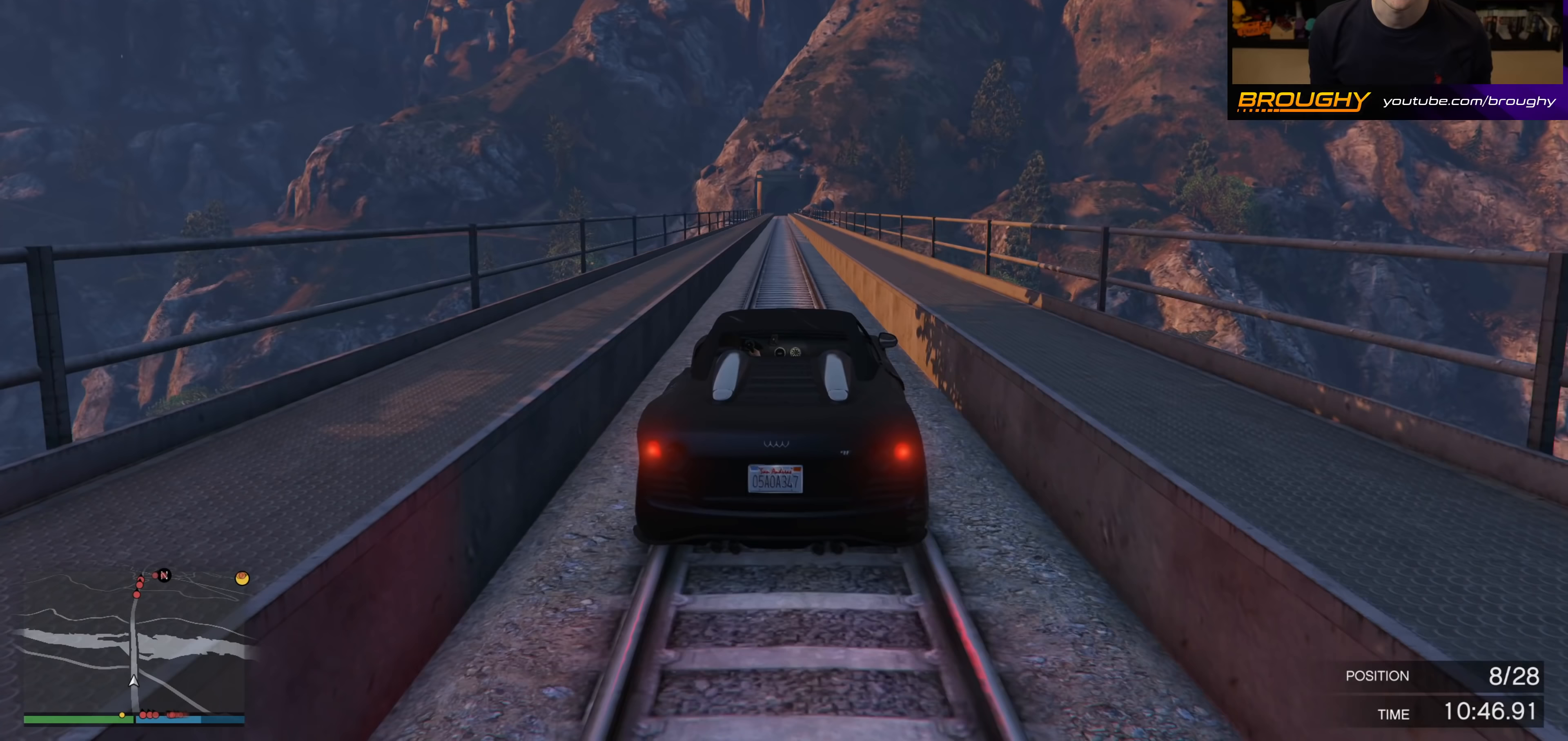
{"buttons": ["R2"], "left_stick": "center", "right_stick": "center", "events": [[17, "left_stick", "up-left"], [133, "left_stick", "center"]]}
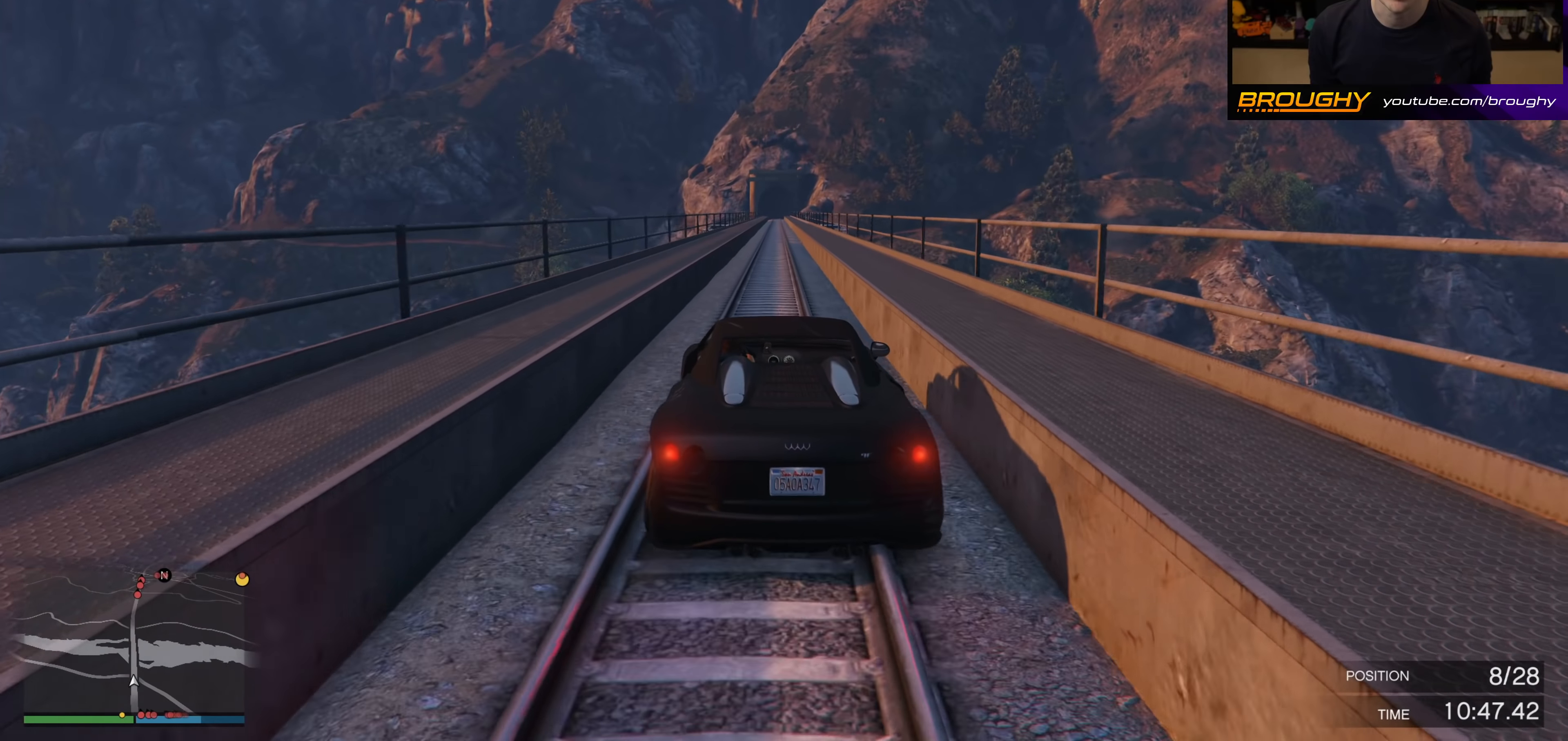
{"buttons": ["R2"], "left_stick": "center", "right_stick": "center", "events": [[250, "left_stick", "right"], [367, "left_stick", "center"]]}
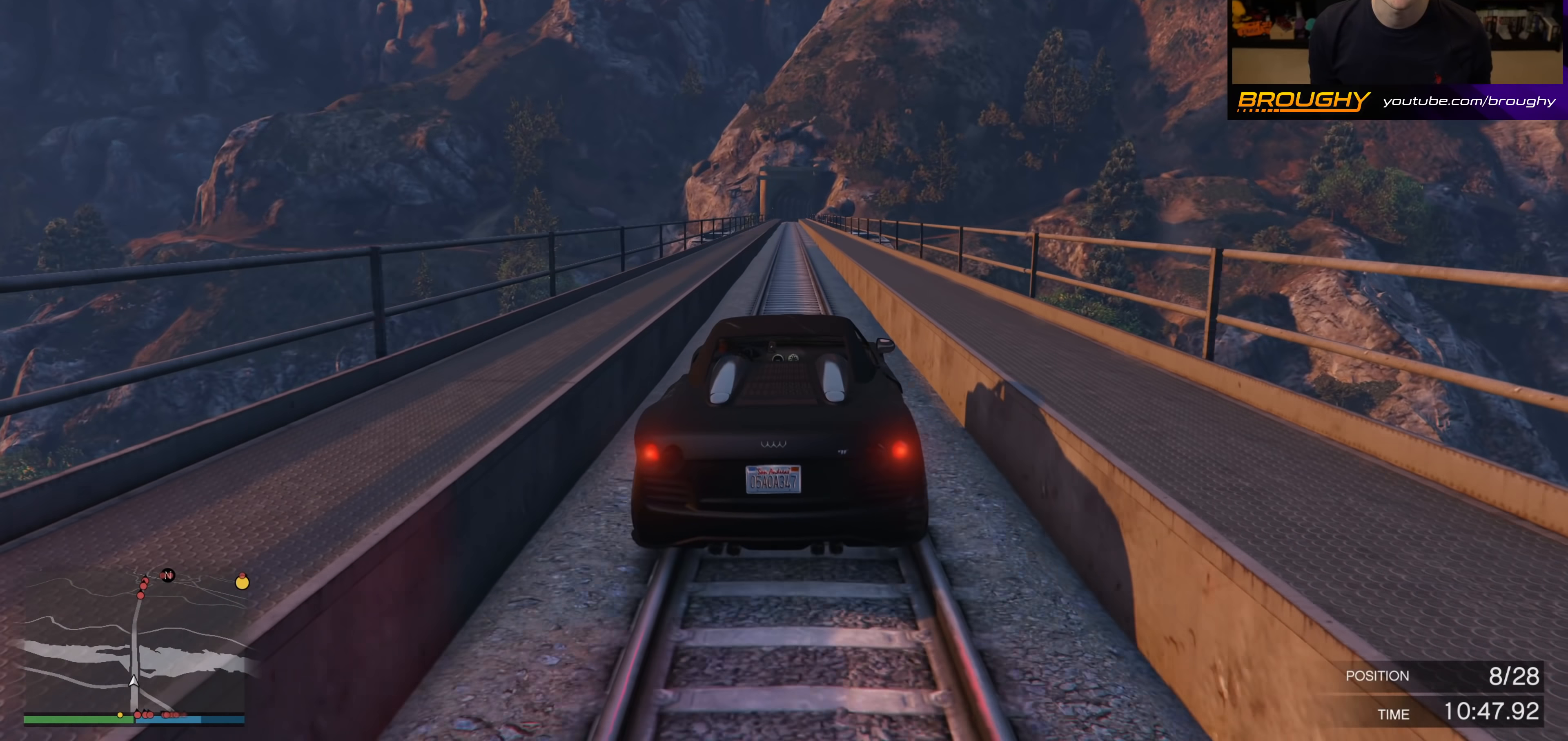
{"buttons": ["R2"], "left_stick": "center", "right_stick": "center", "events": [[133, "left_stick", "up-left"], [267, "left_stick", "center"]]}